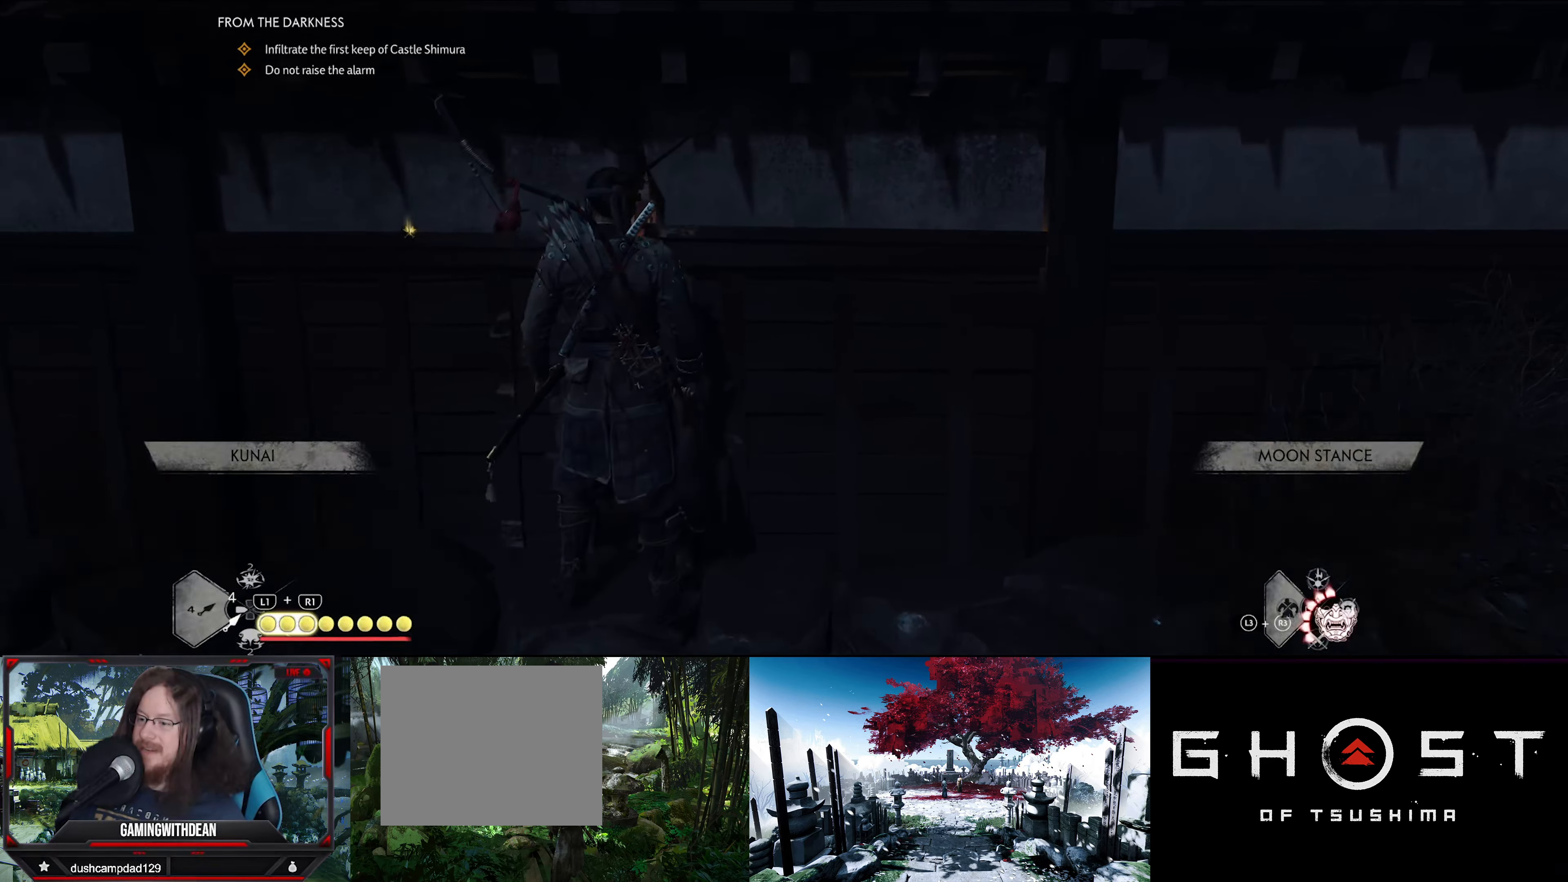
Gameplay with a controller (PlayStation layout); each line is a JSON object with the inputs held at the frame after it. "events" lists button and stick changes between this image and that frame as [ms after this image, input, new state], when the widget could be followed in between. Not read: TOUCHPAD.
{"buttons": [], "left_stick": "up", "right_stick": "center", "events": [[50, "left_stick", "right"], [134, "right_stick", "down-left"], [467, "left_stick", "up"], [500, "right_stick", "center"]]}
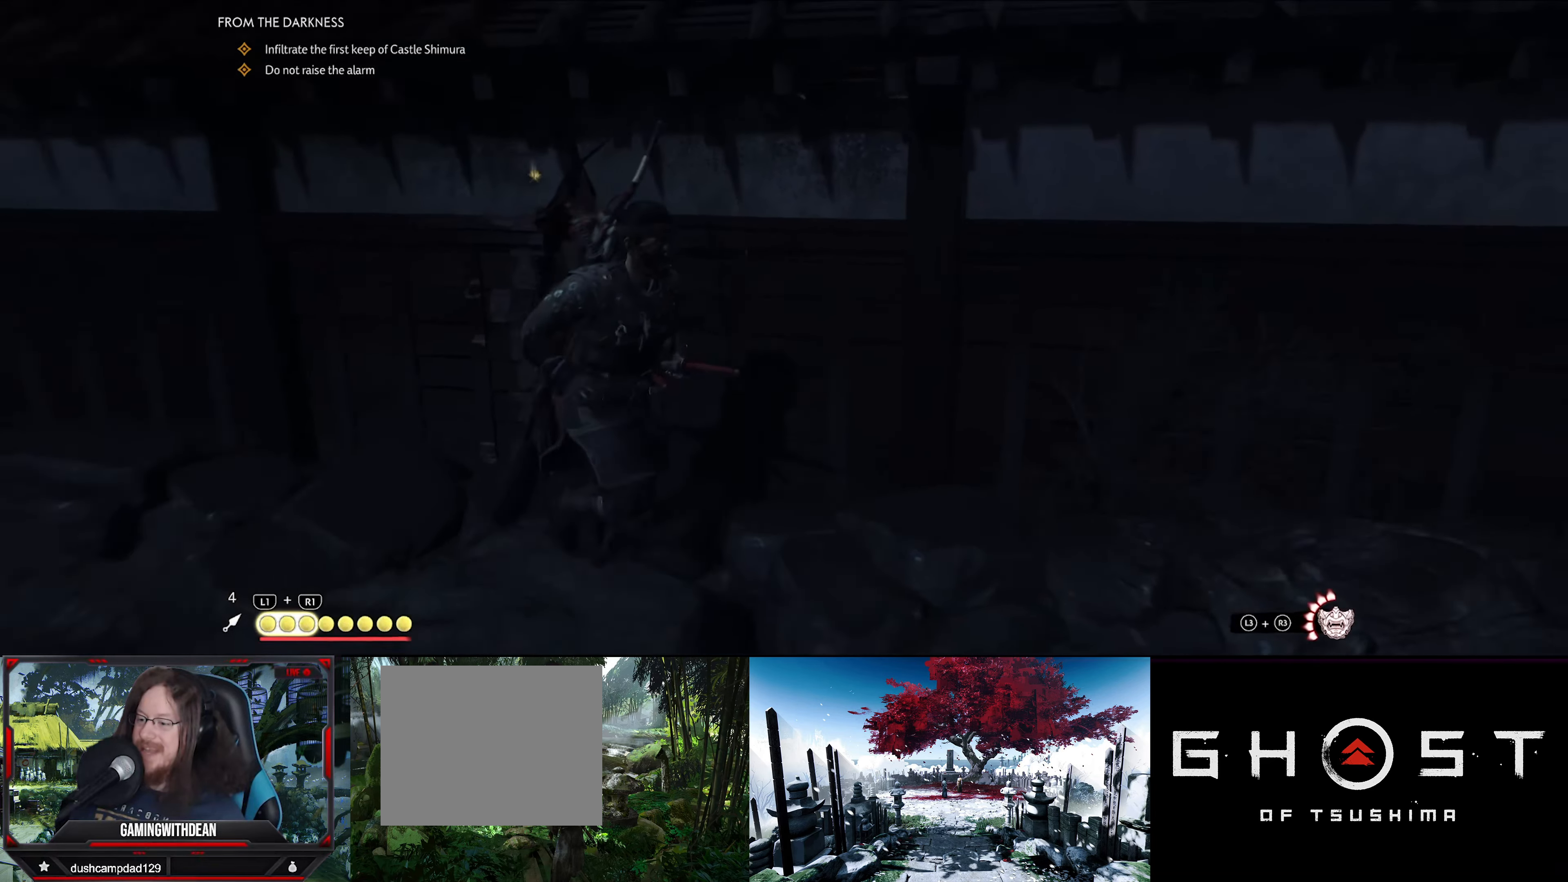
{"buttons": [], "left_stick": "up", "right_stick": "center", "events": []}
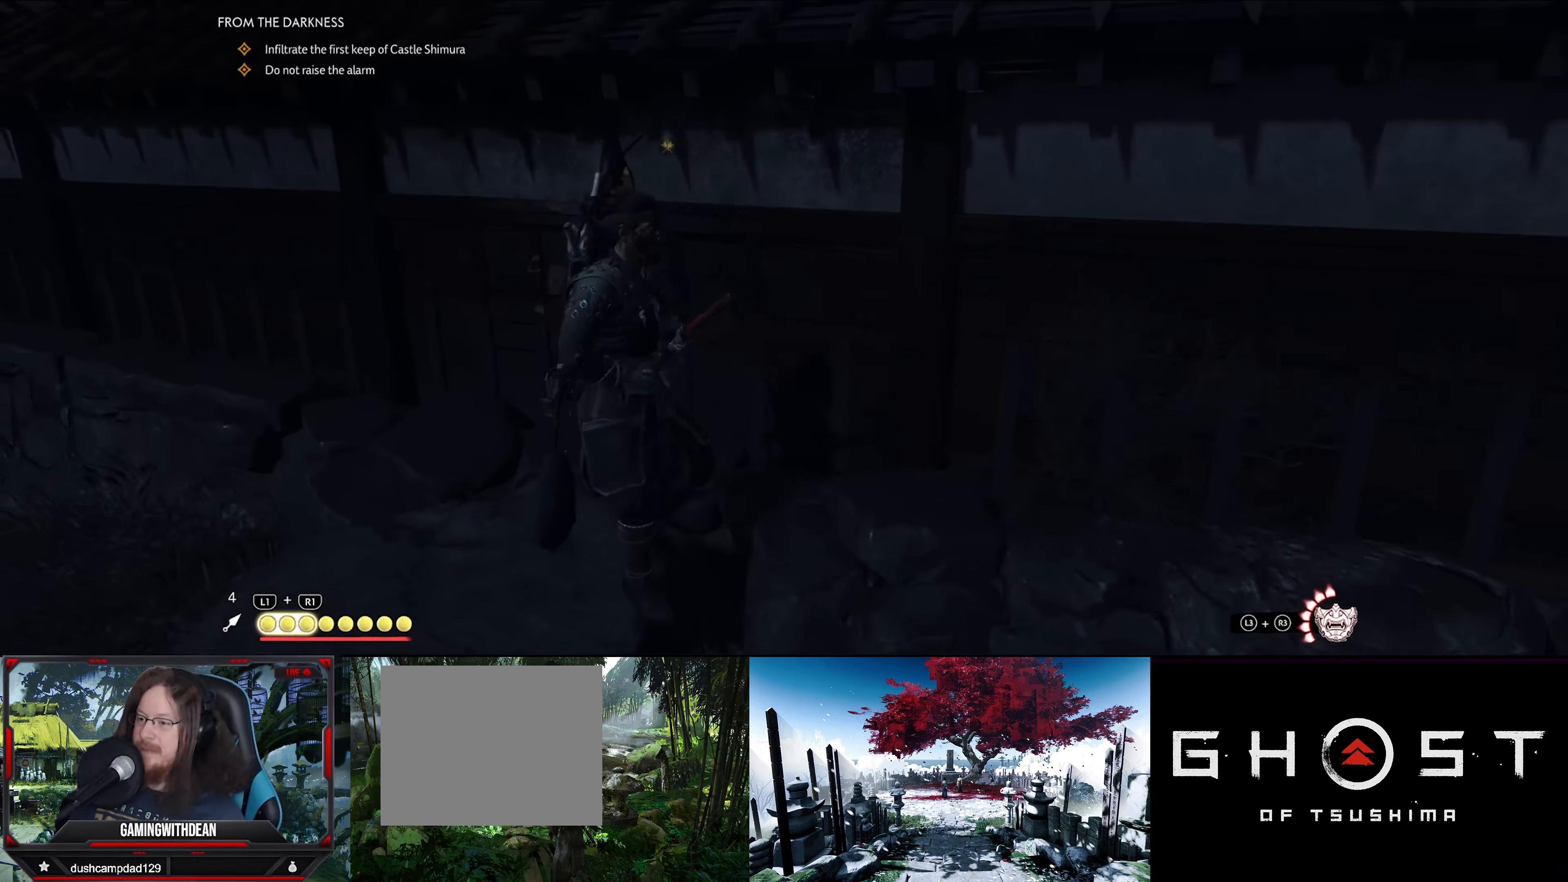
{"buttons": [], "left_stick": "up", "right_stick": "right", "events": [[100, "R2", "down"], [200, "R2", "up"], [300, "right_stick", "right"]]}
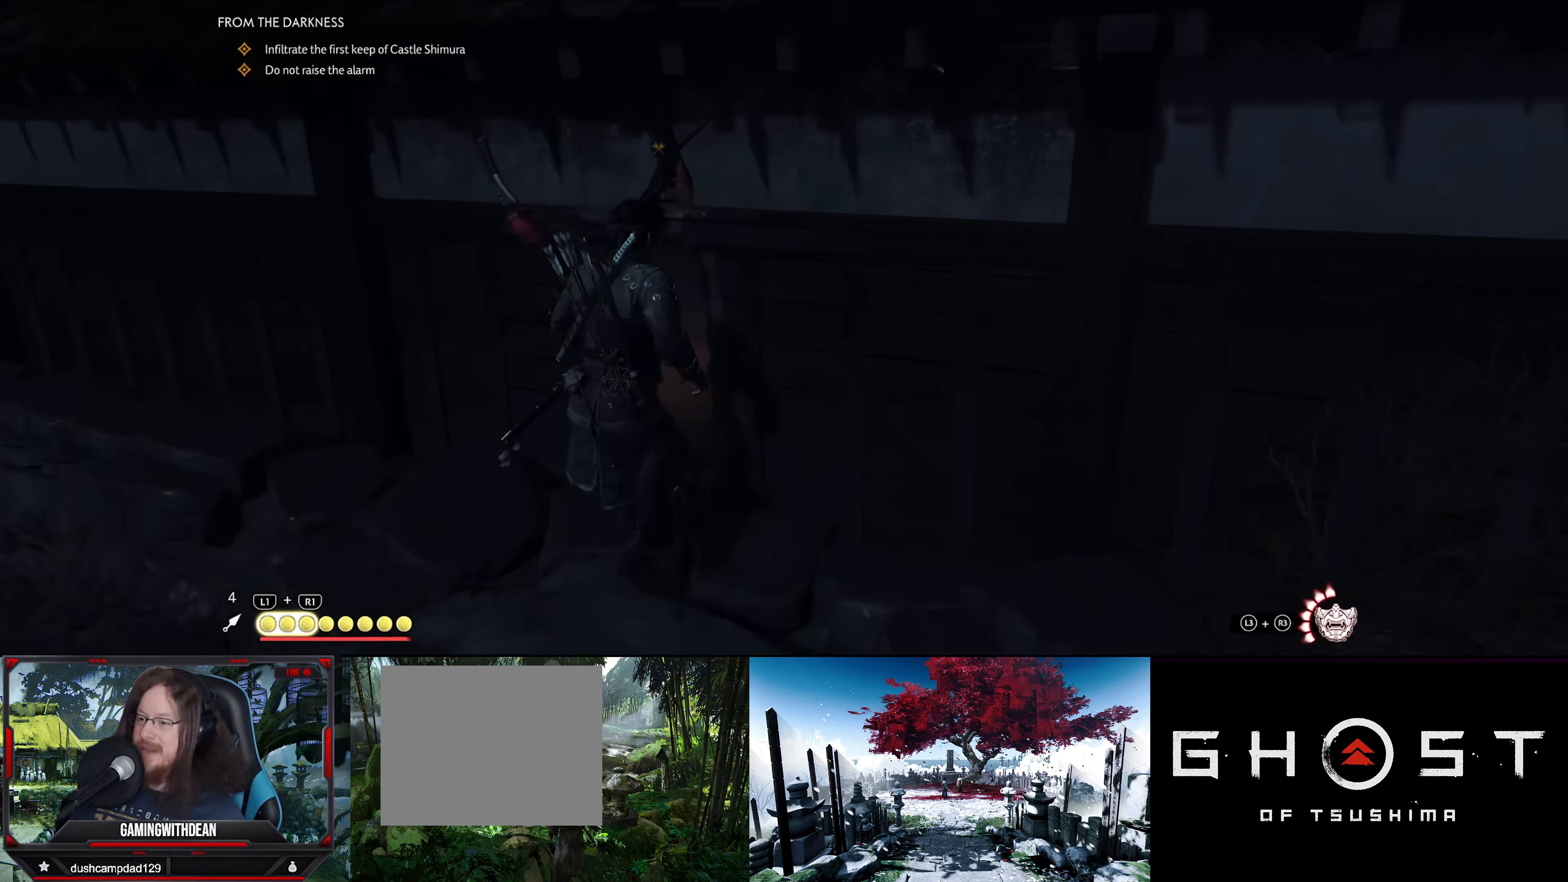
{"buttons": [], "left_stick": "up-right", "right_stick": "right", "events": [[350, "R2", "down"], [434, "R2", "up"], [500, "left_stick", "up-right"]]}
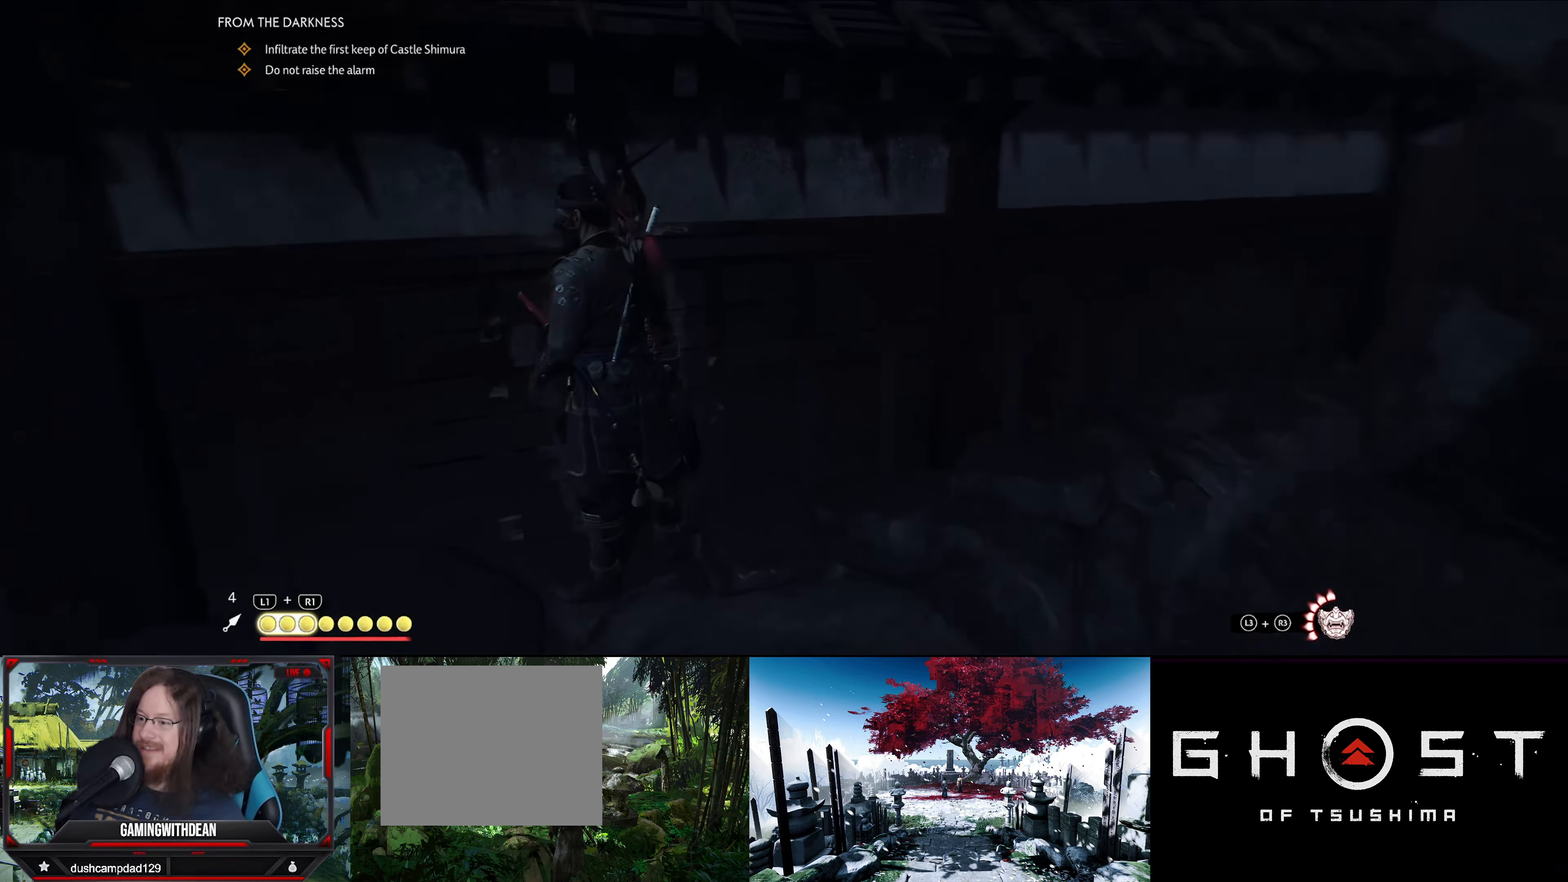
{"buttons": [], "left_stick": "up", "right_stick": "left", "events": [[34, "right_stick", "center"], [250, "right_stick", "left"], [317, "left_stick", "up"]]}
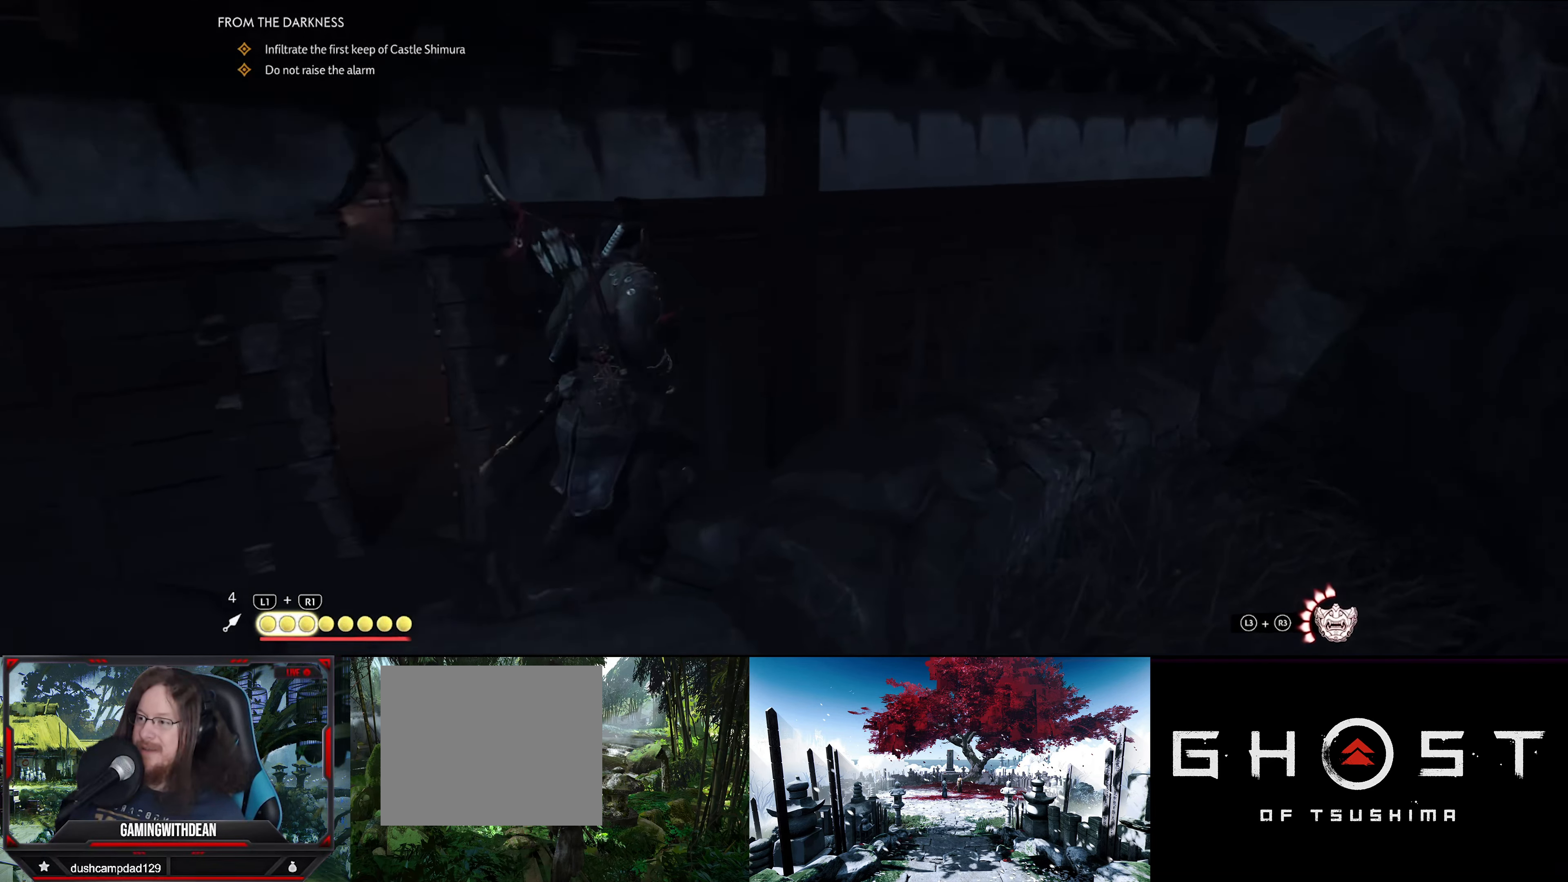
{"buttons": ["R2"], "left_stick": "up", "right_stick": "center", "events": [[17, "left_stick", "up-left"], [50, "R2", "down"], [150, "R2", "up"], [167, "right_stick", "up-left"], [250, "R2", "down"], [350, "R2", "up"], [350, "right_stick", "center"], [434, "R2", "down"], [500, "left_stick", "up"]]}
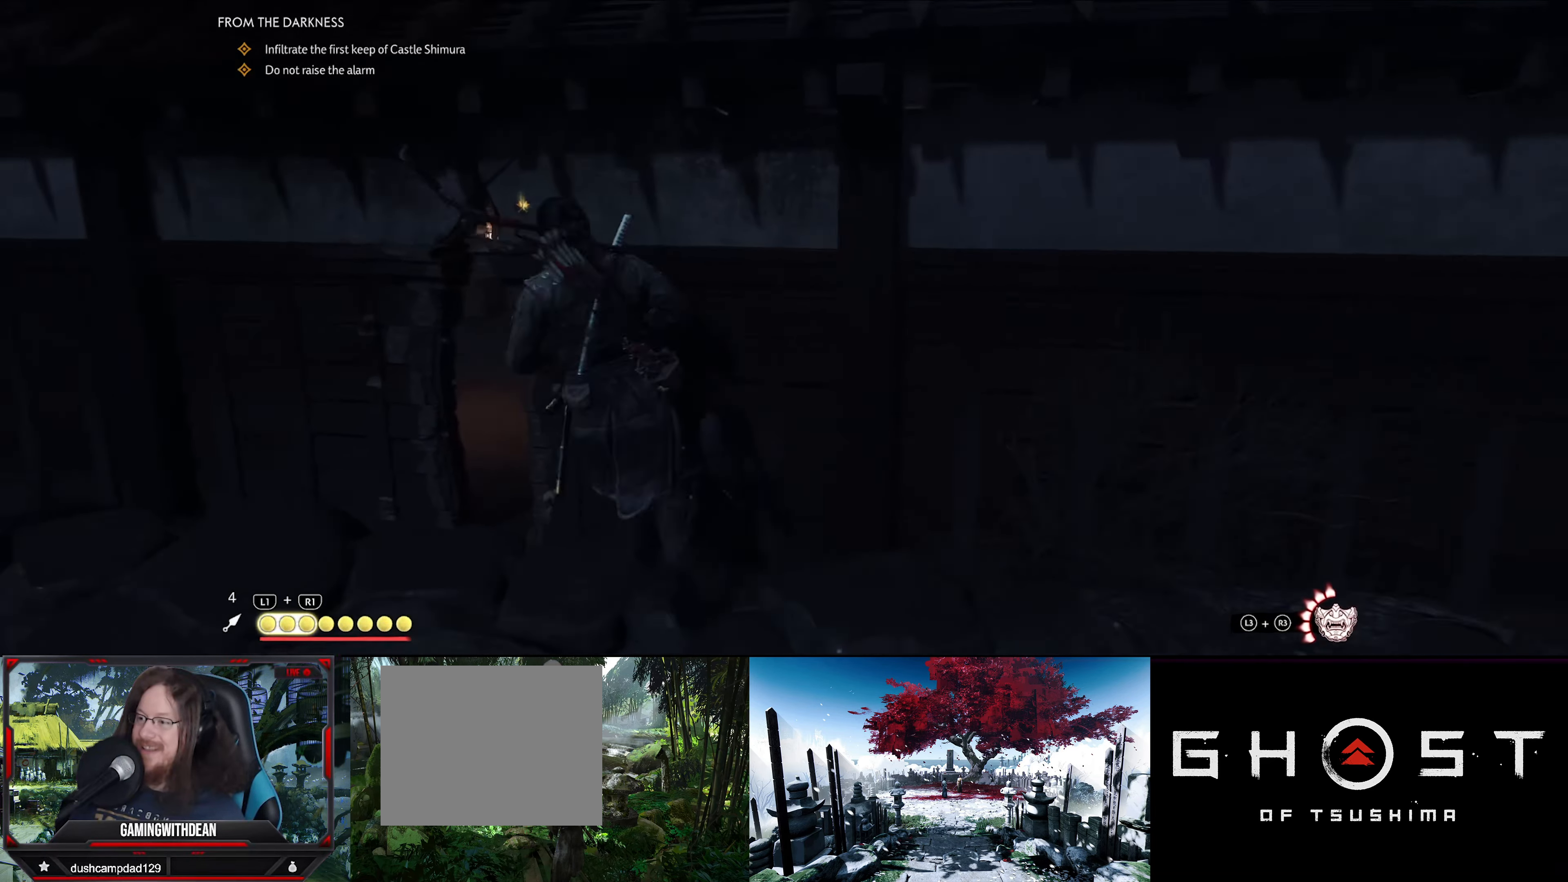
{"buttons": [], "left_stick": "center", "right_stick": "left", "events": [[50, "R2", "up"], [134, "R2", "down"], [200, "R2", "up"], [300, "R2", "down"], [400, "right_stick", "left"], [417, "R2", "up"], [417, "left_stick", "center"]]}
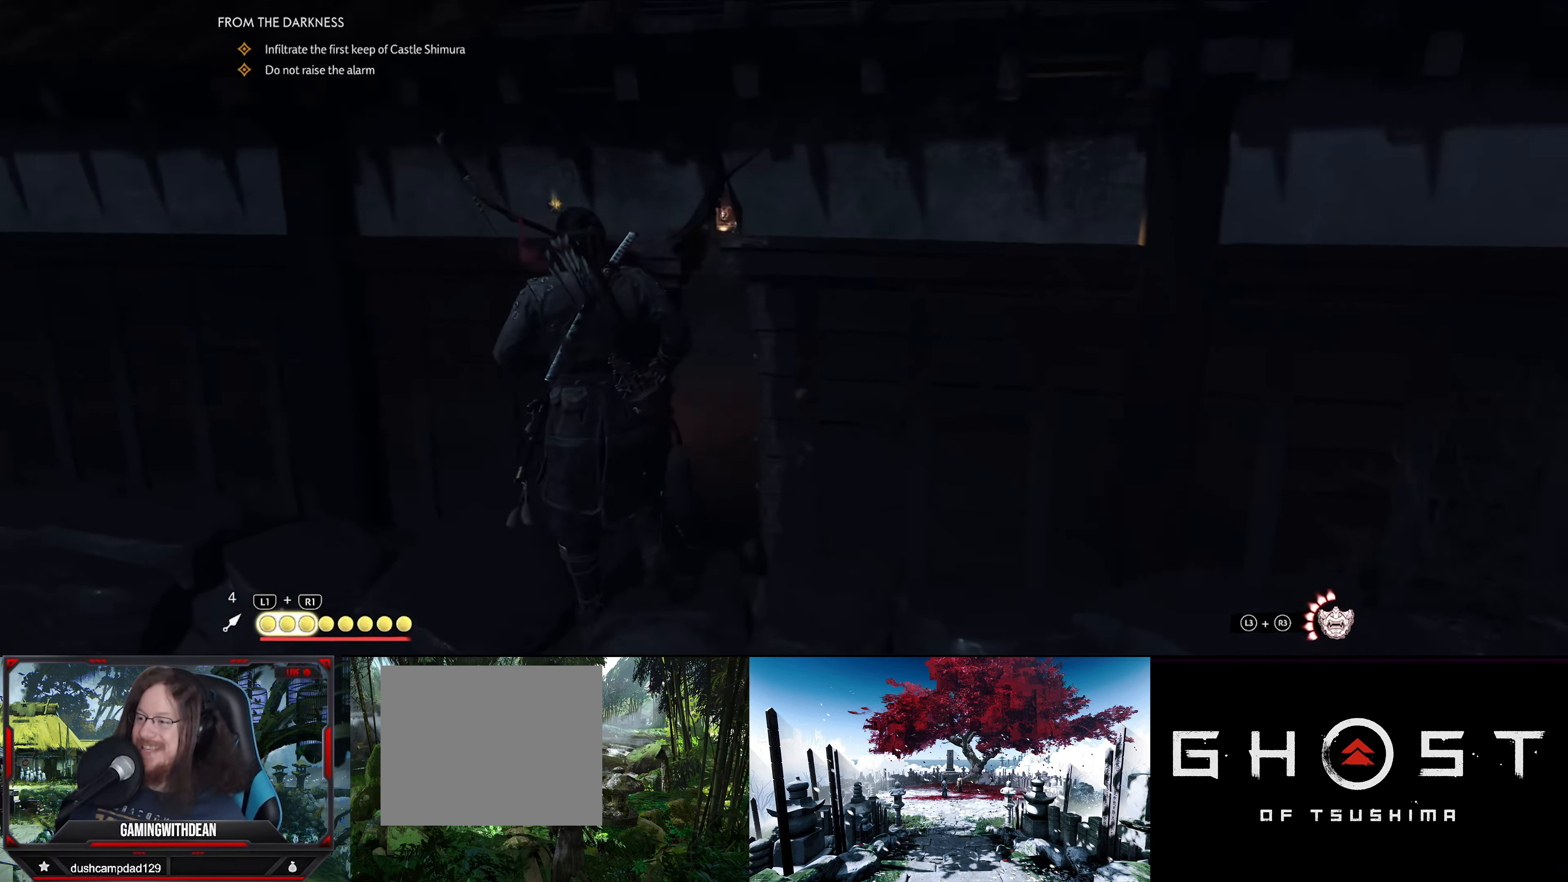
{"buttons": [], "left_stick": "down-left", "right_stick": "left", "events": [[67, "left_stick", "down"], [134, "left_stick", "down-left"]]}
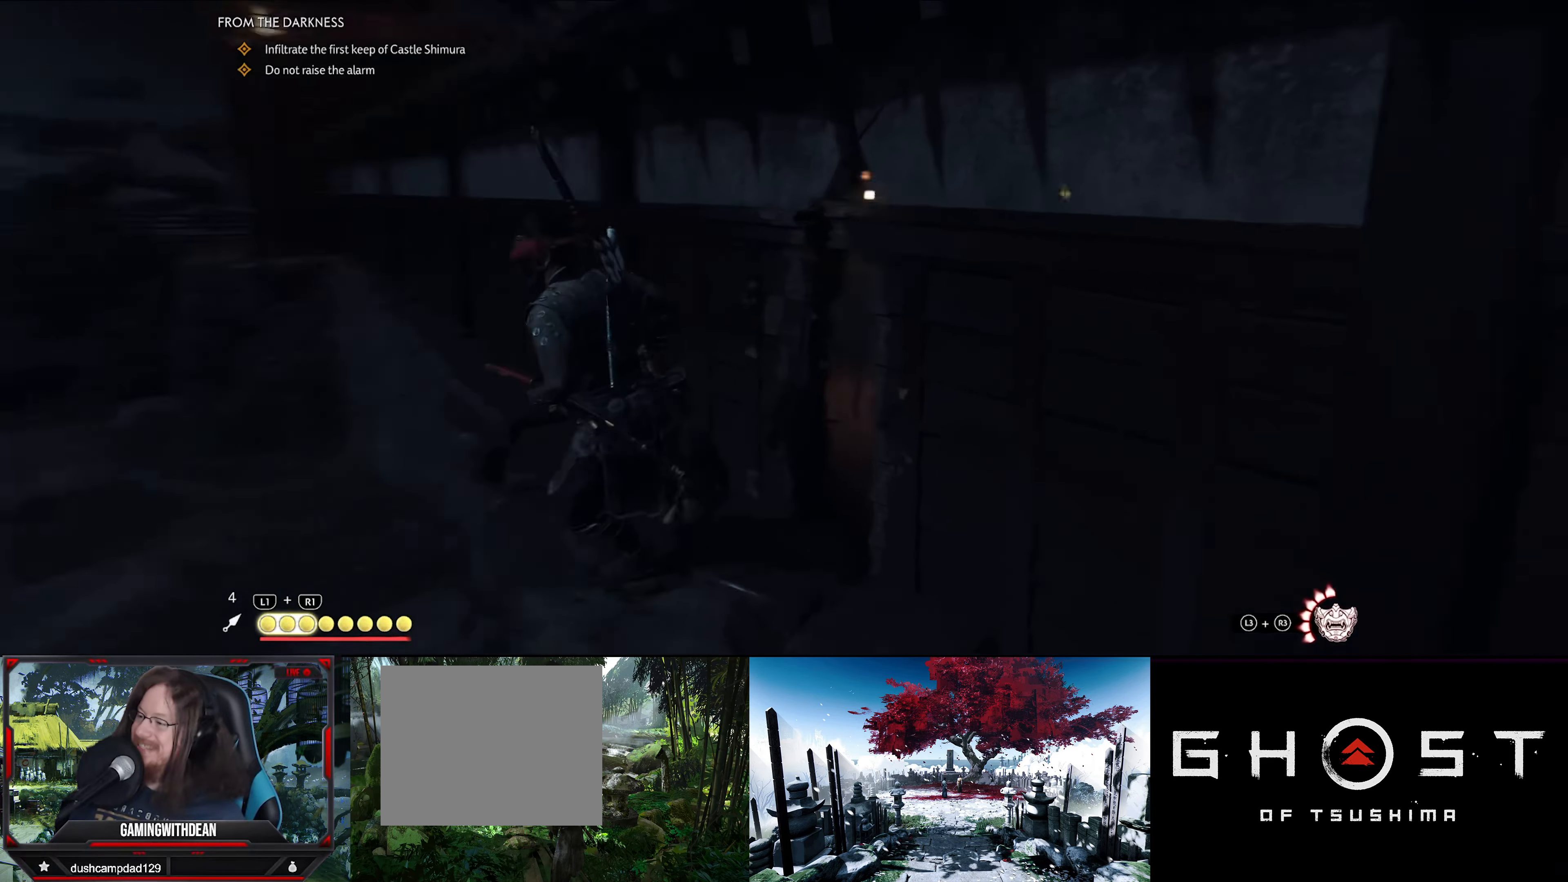
{"buttons": [], "left_stick": "up-left", "right_stick": "down-left", "events": [[34, "left_stick", "center"], [100, "right_stick", "center"], [234, "right_stick", "down-left"], [400, "left_stick", "up-left"]]}
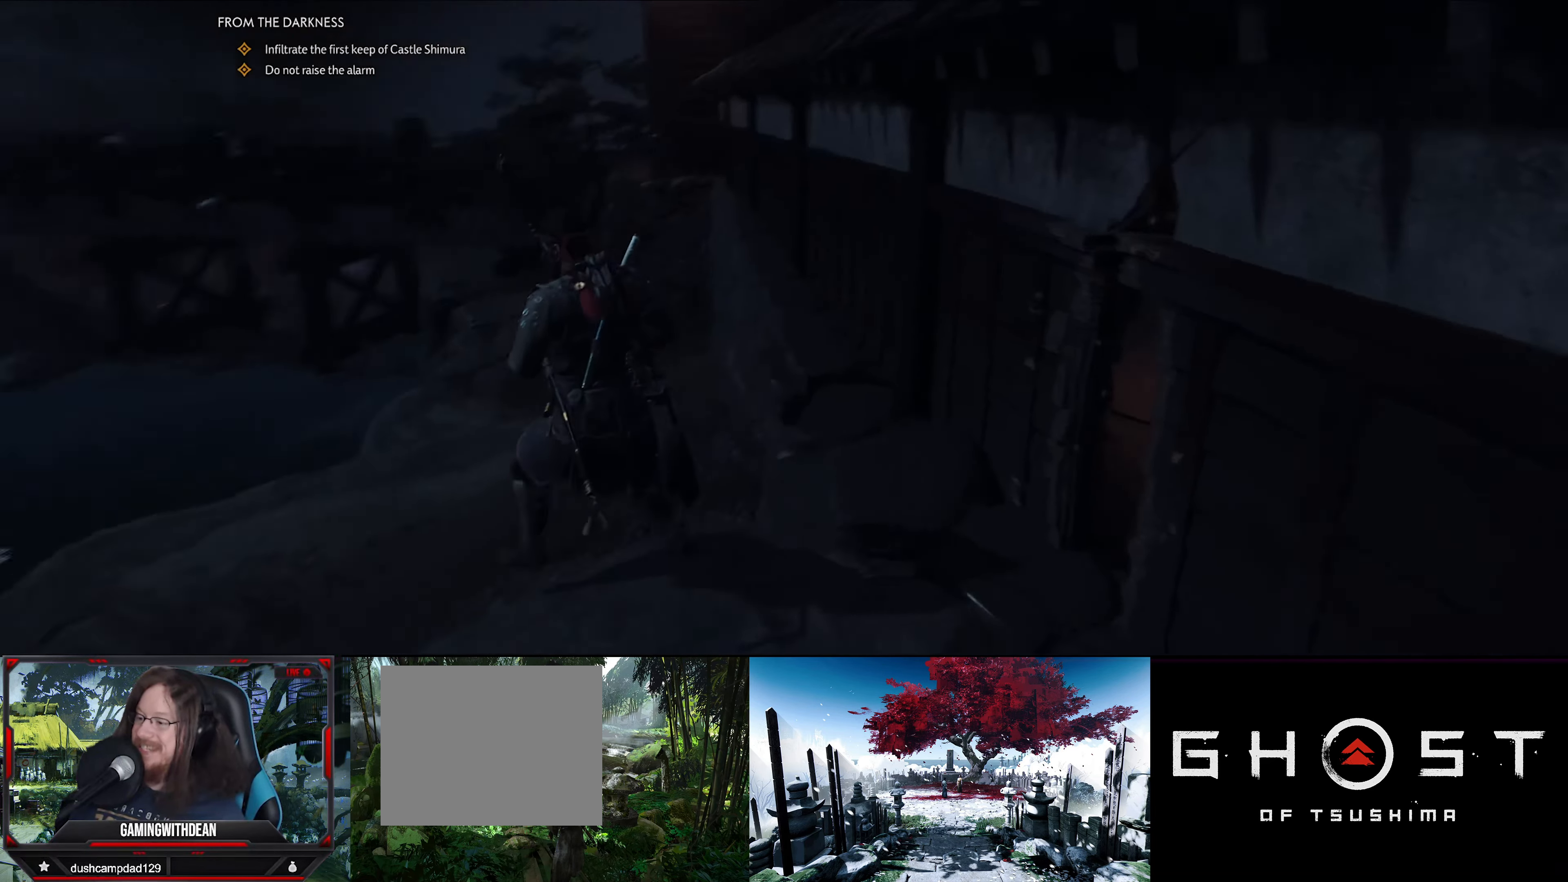
{"buttons": [], "left_stick": "center", "right_stick": "center", "events": [[83, "right_stick", "left"], [166, "left_stick", "center"], [233, "right_stick", "center"]]}
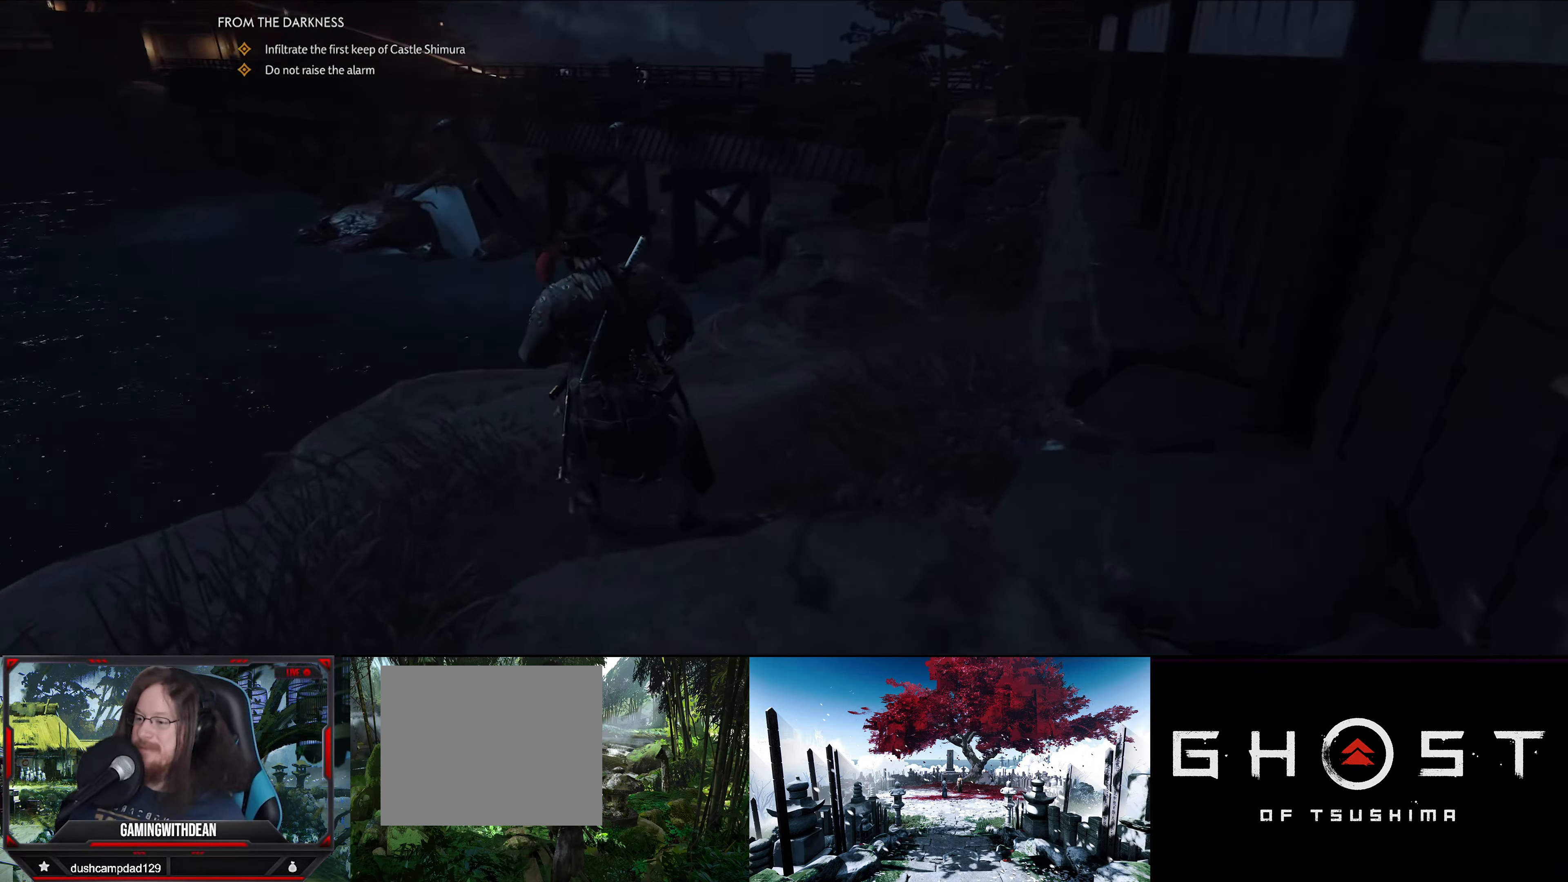
{"buttons": [], "left_stick": "center", "right_stick": "center", "events": []}
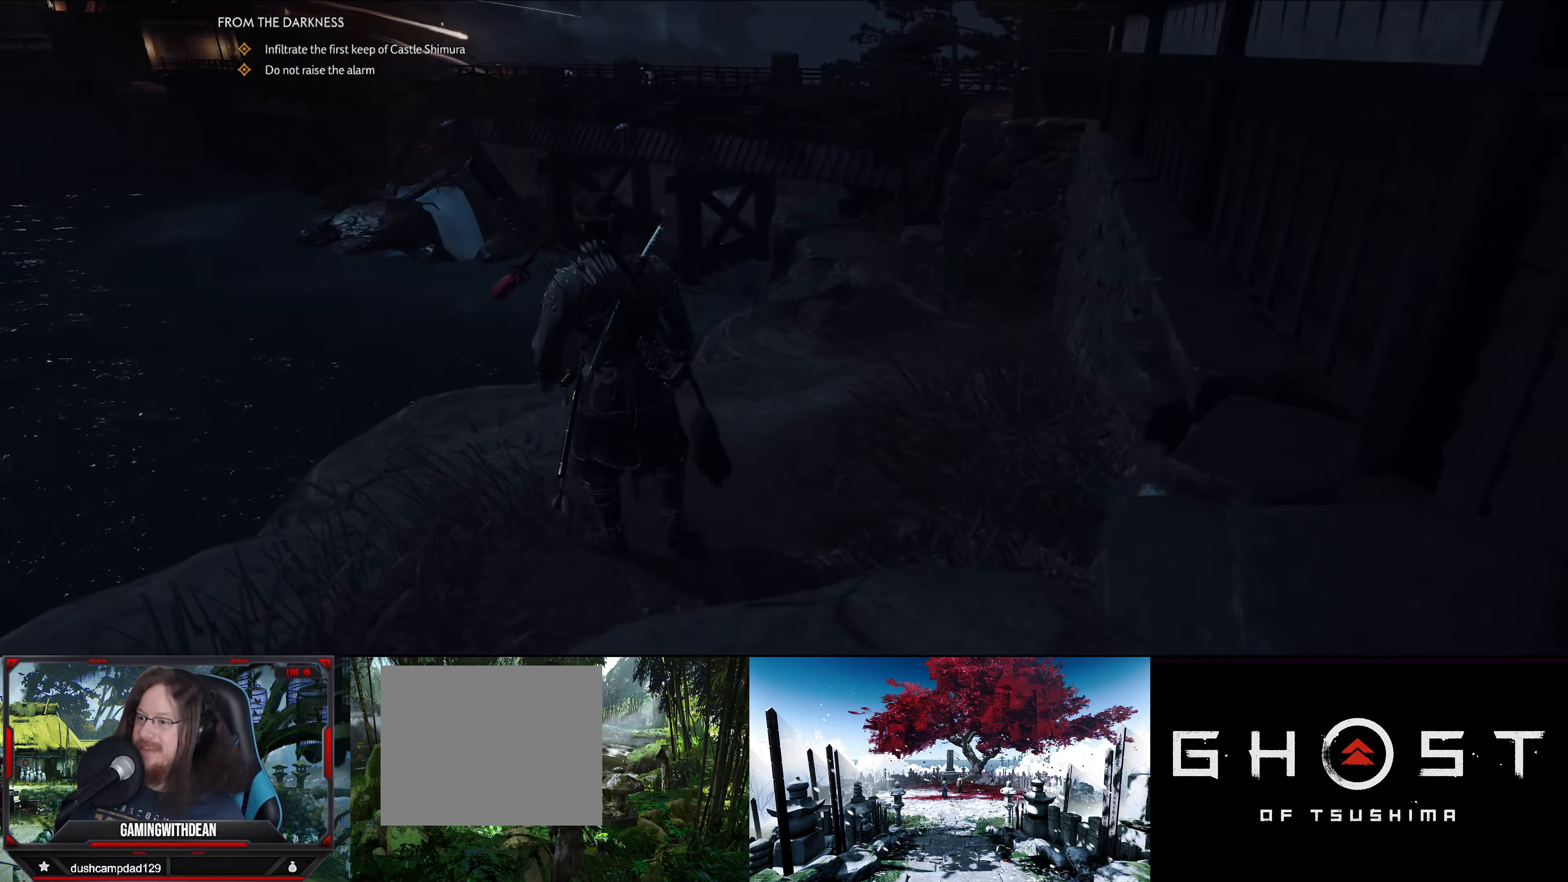
{"buttons": [], "left_stick": "center", "right_stick": "center", "events": []}
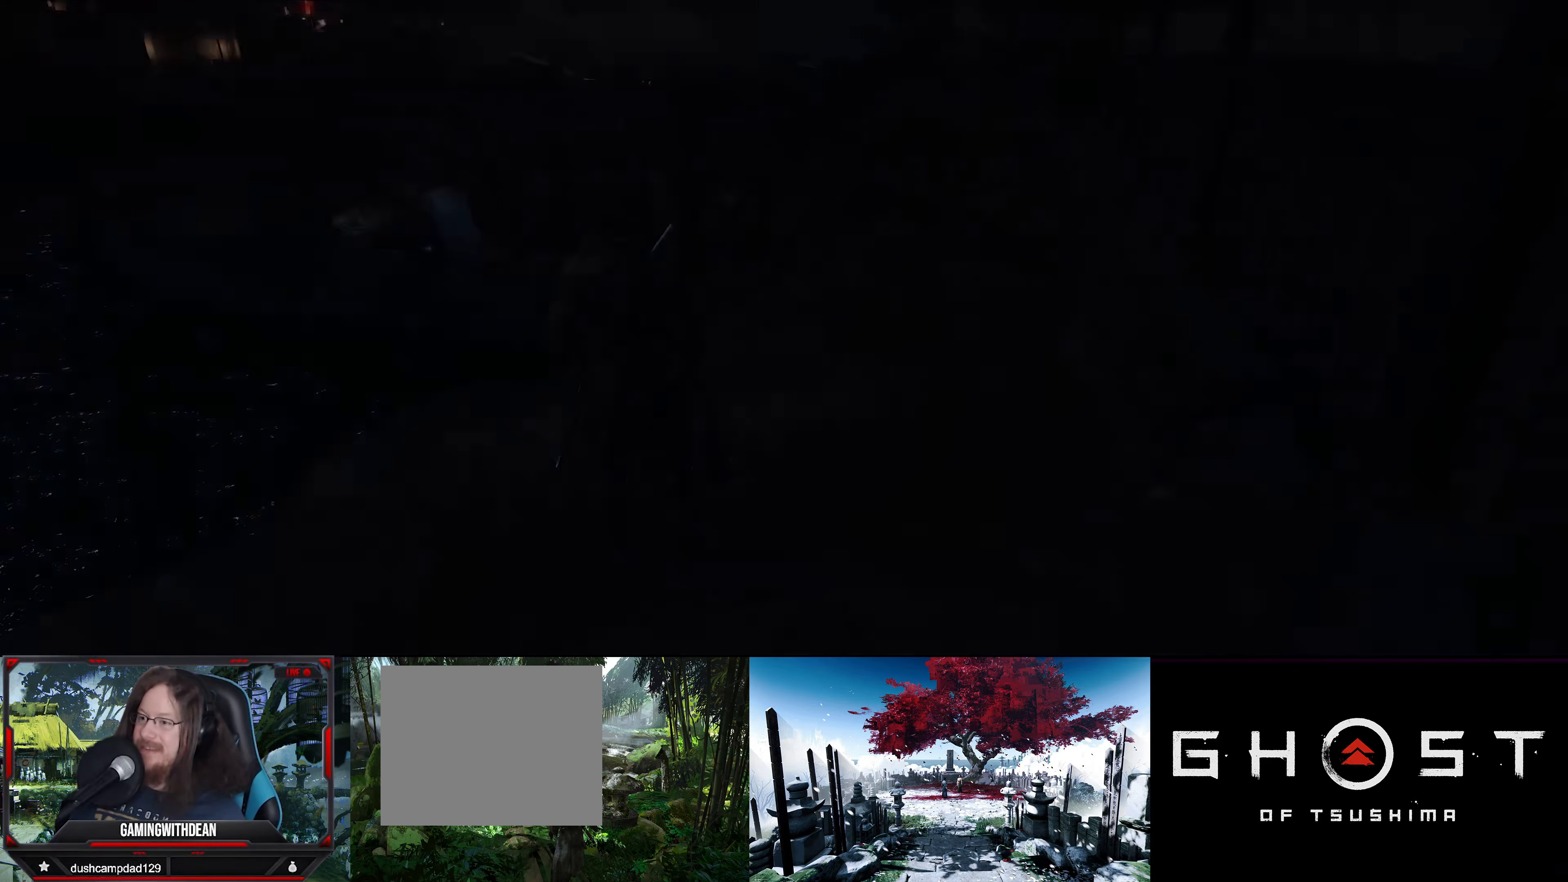
{"buttons": [], "left_stick": "center", "right_stick": "center", "events": []}
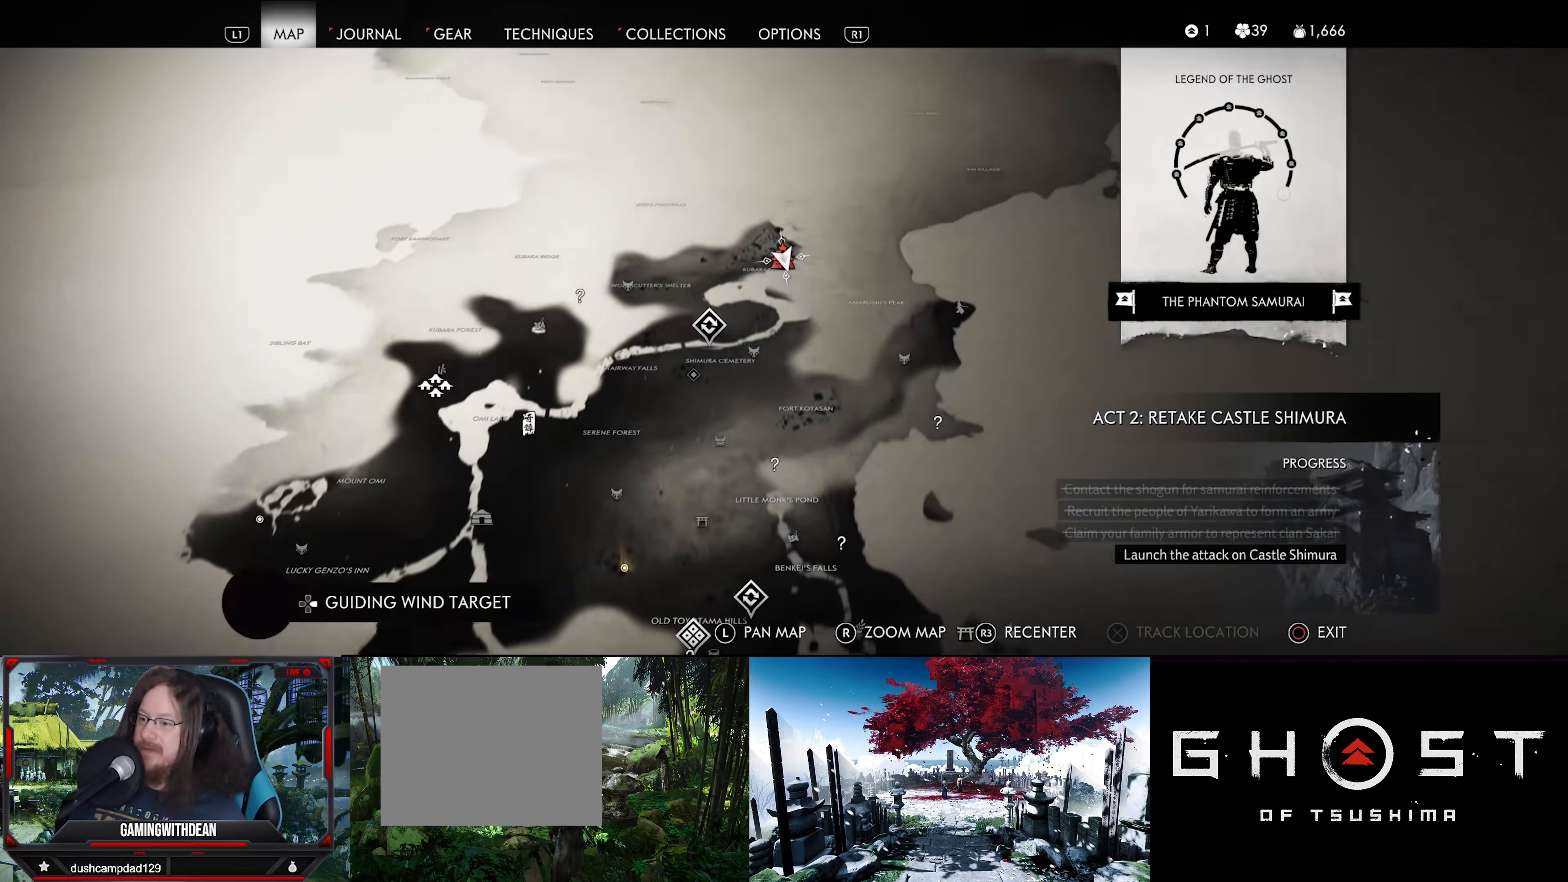
{"buttons": [], "left_stick": "center", "right_stick": "up-right", "events": [[283, "left_stick", "down"], [333, "right_stick", "up-right"], [433, "left_stick", "center"]]}
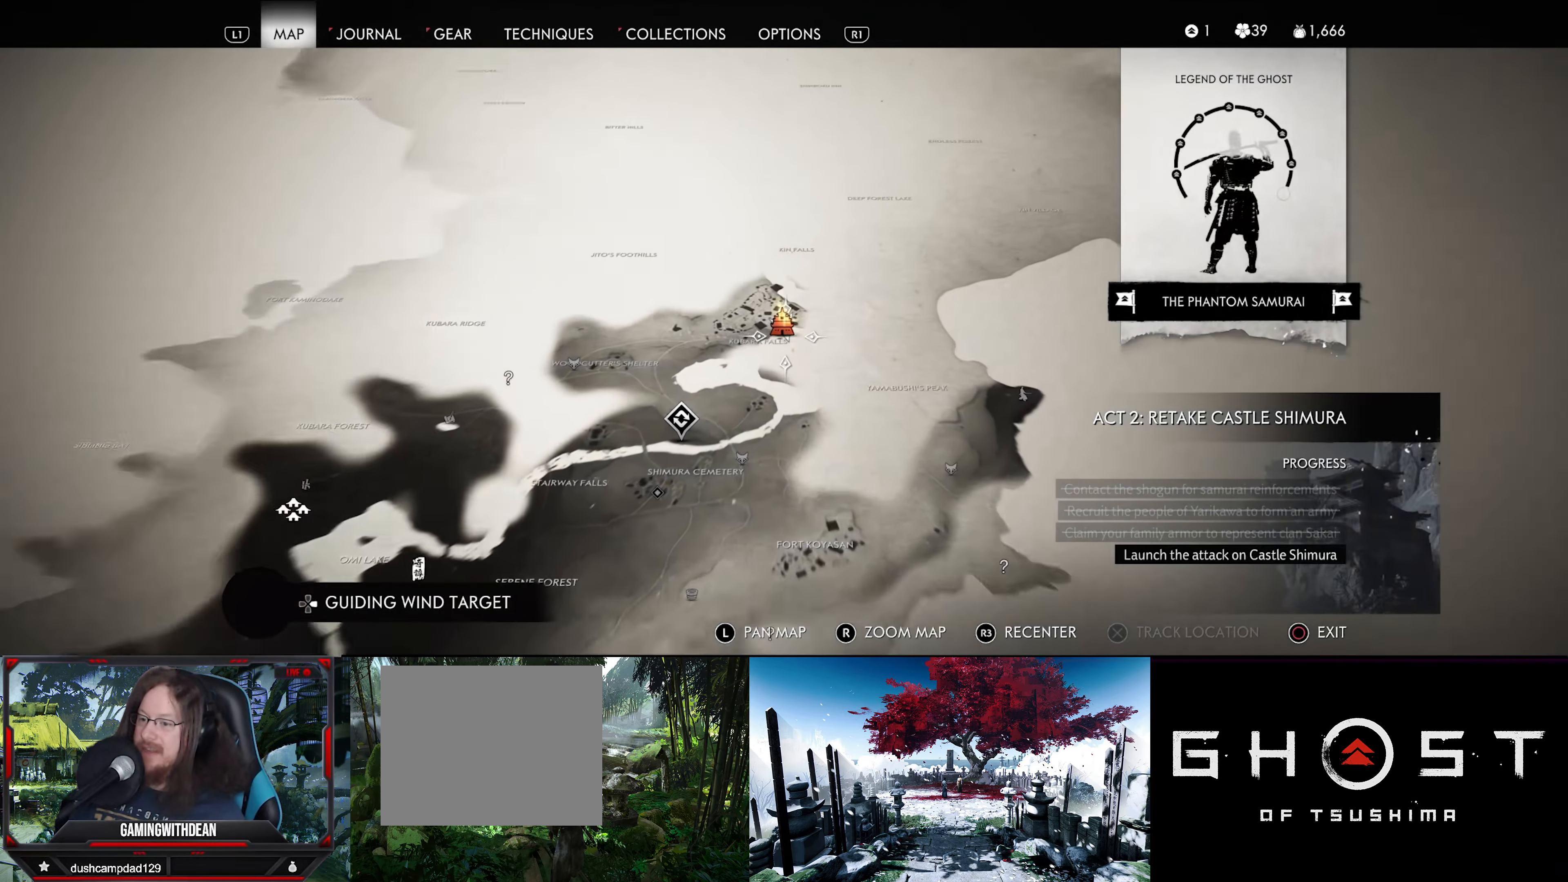
{"buttons": [], "left_stick": "up-left", "right_stick": "center", "events": [[300, "right_stick", "center"], [500, "left_stick", "up-left"]]}
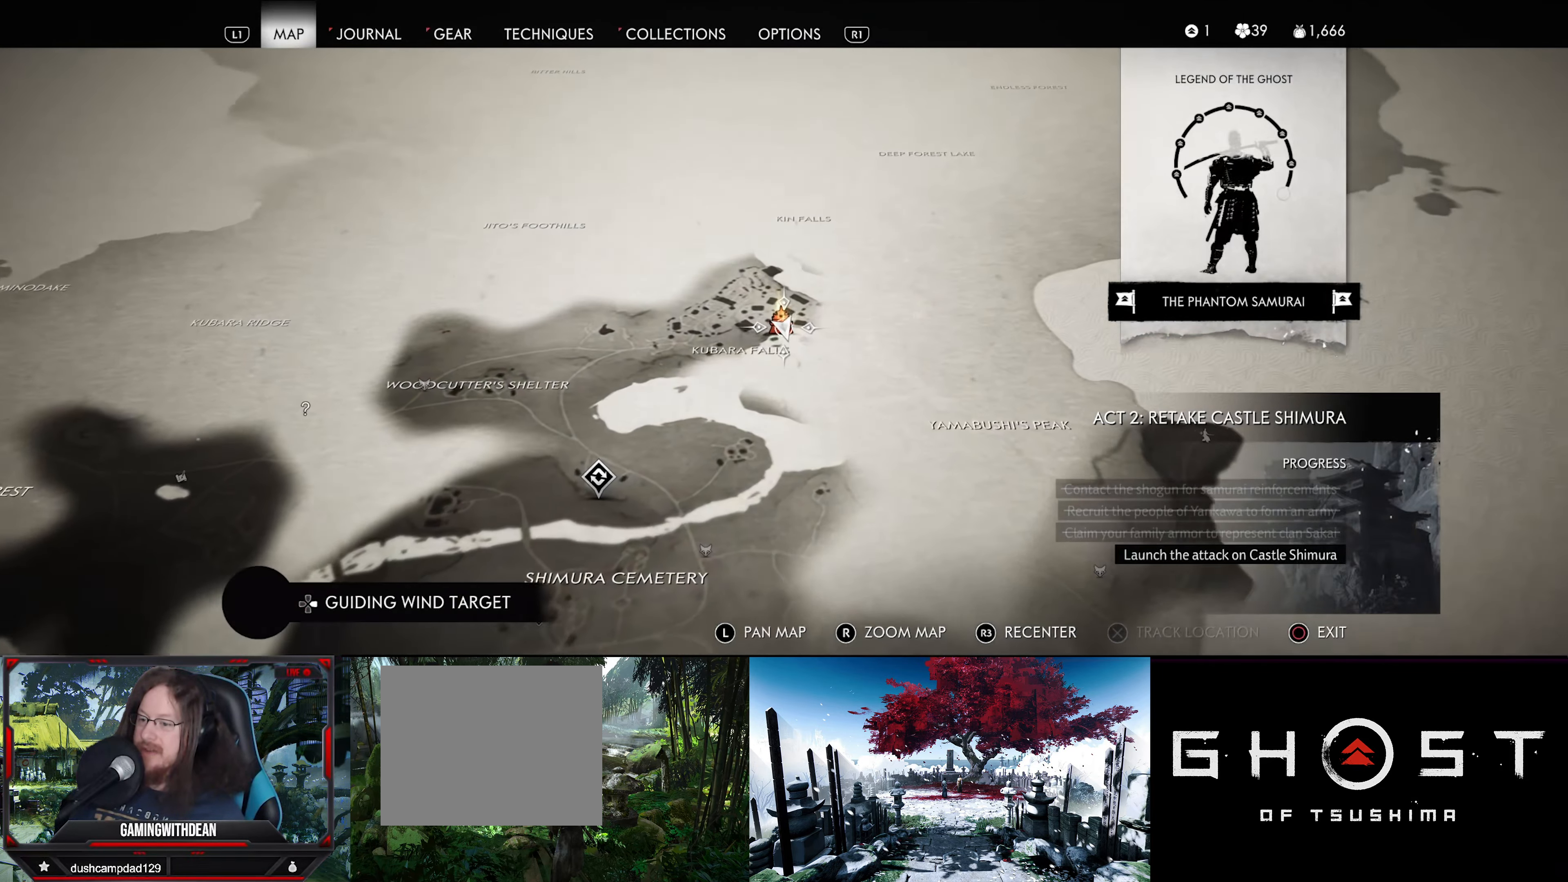
{"buttons": [], "left_stick": "center", "right_stick": "center", "events": [[100, "left_stick", "center"]]}
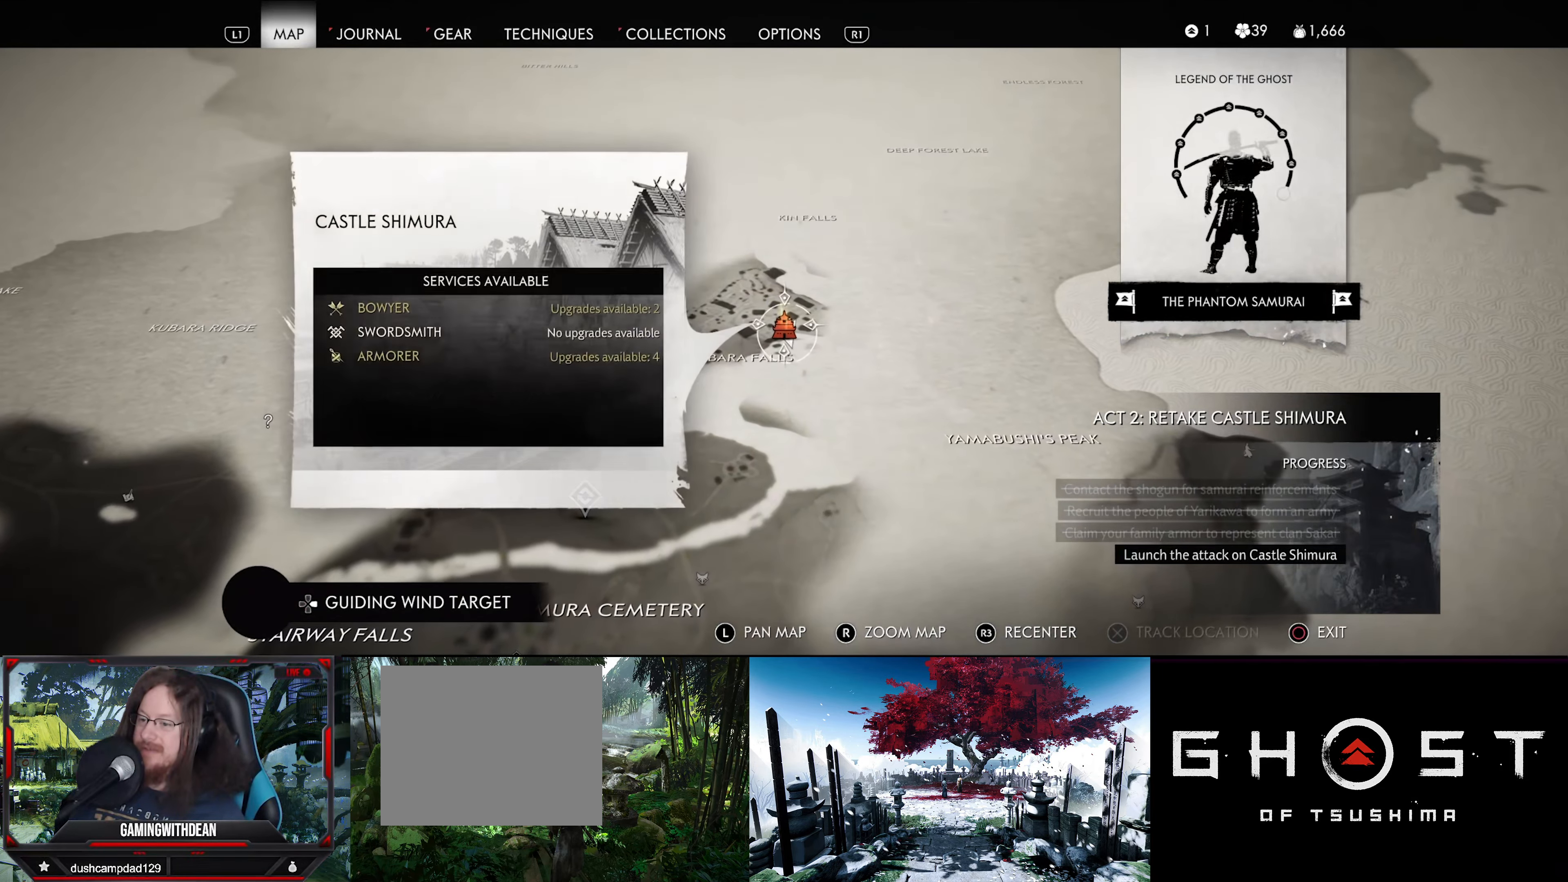
{"buttons": [], "left_stick": "center", "right_stick": "center", "events": [[100, "CIRCLE", "down"], [166, "CIRCLE", "up"]]}
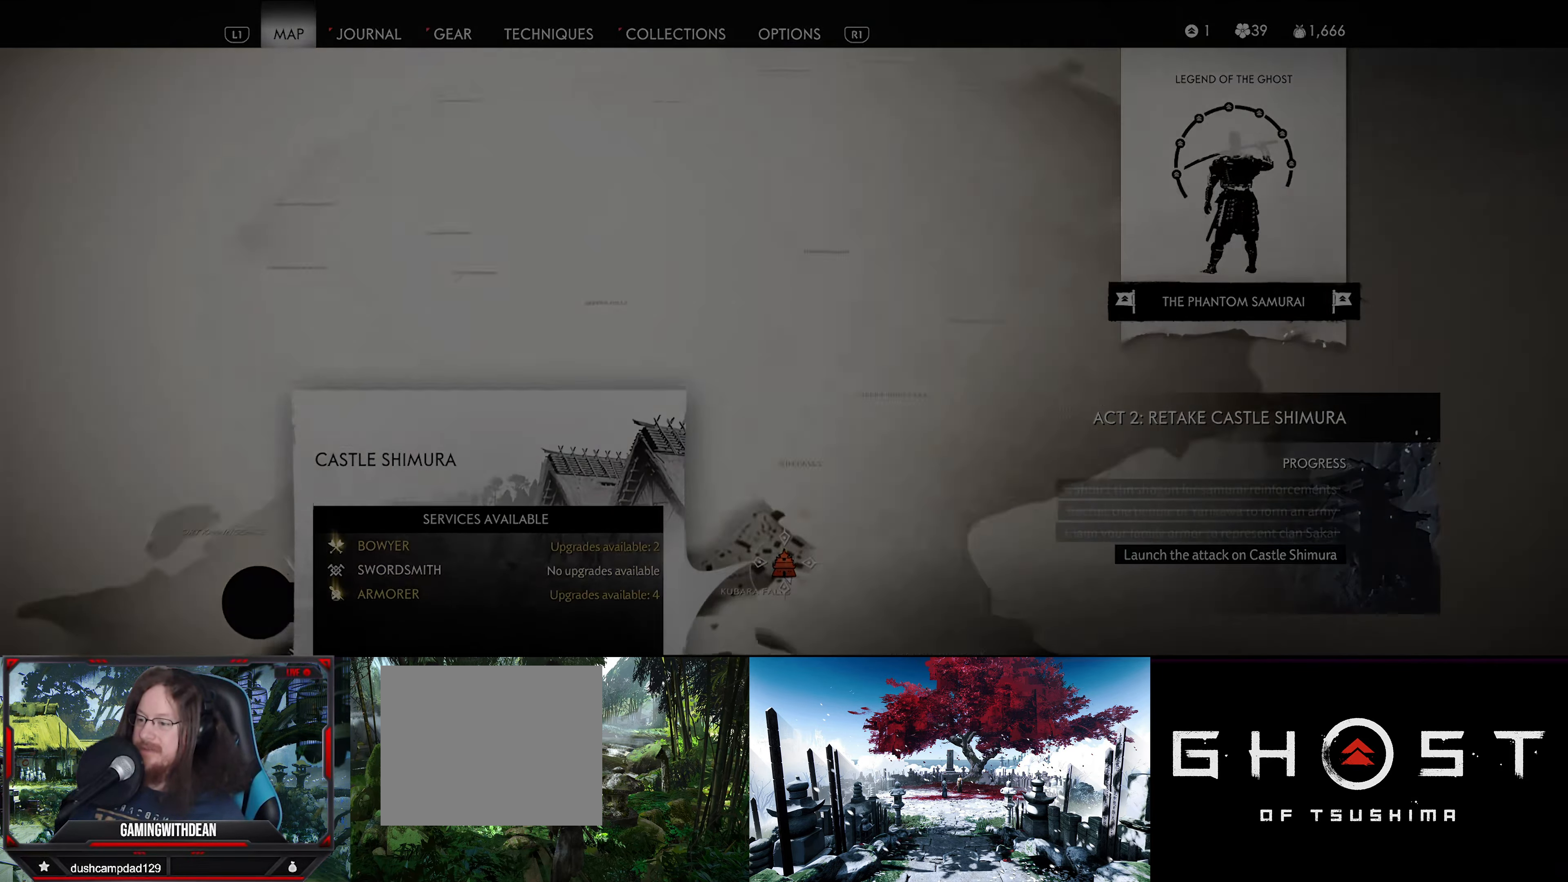
{"buttons": [], "left_stick": "center", "right_stick": "left", "events": [[350, "right_stick", "left"]]}
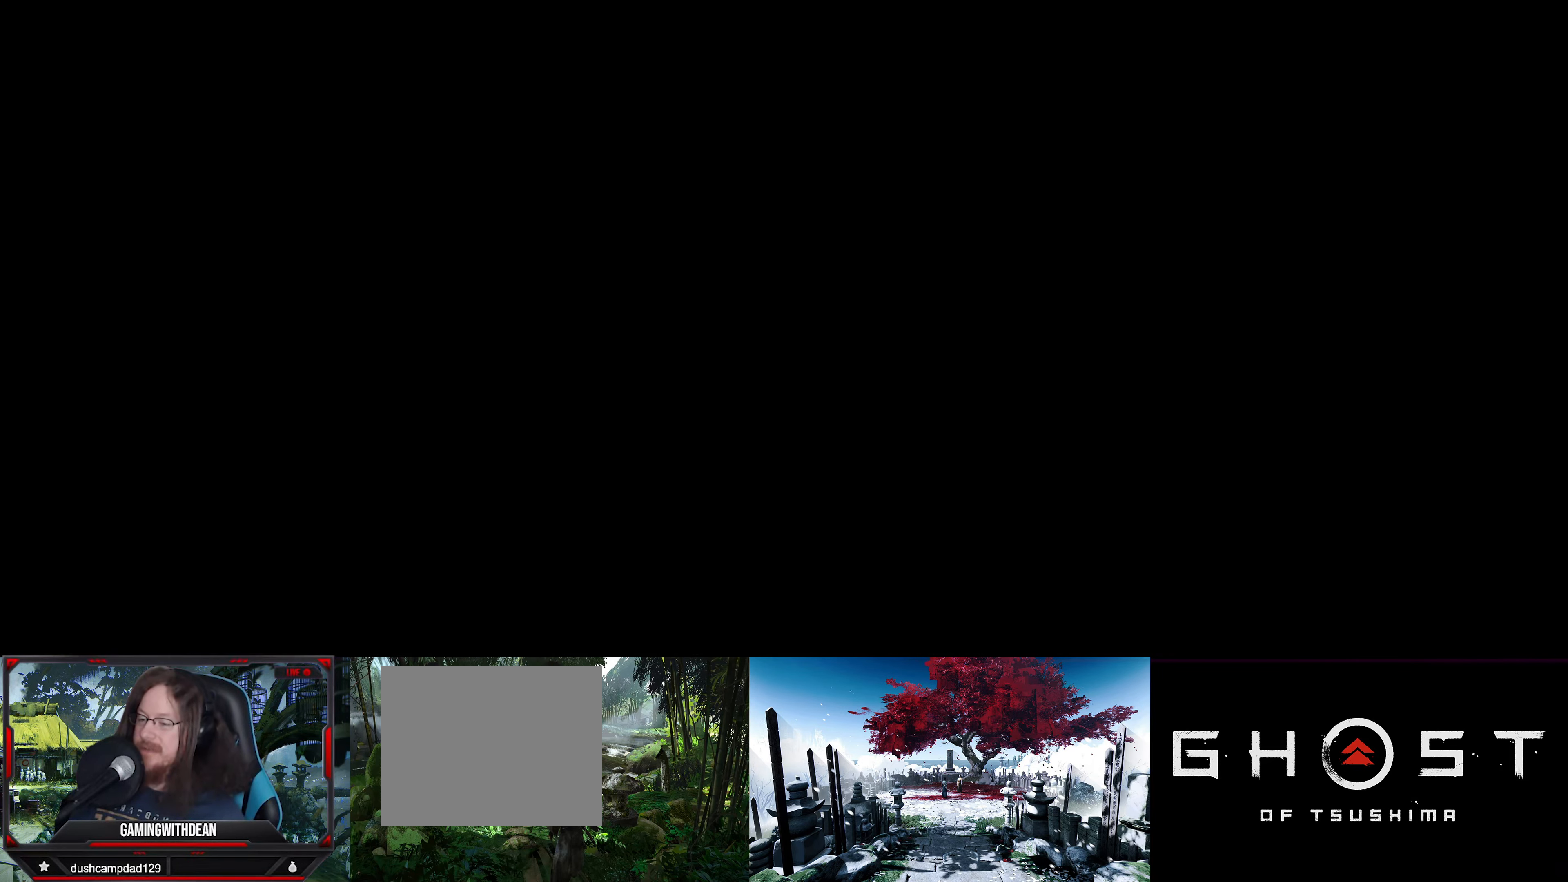
{"buttons": [], "left_stick": "center", "right_stick": "center", "events": [[183, "right_stick", "center"]]}
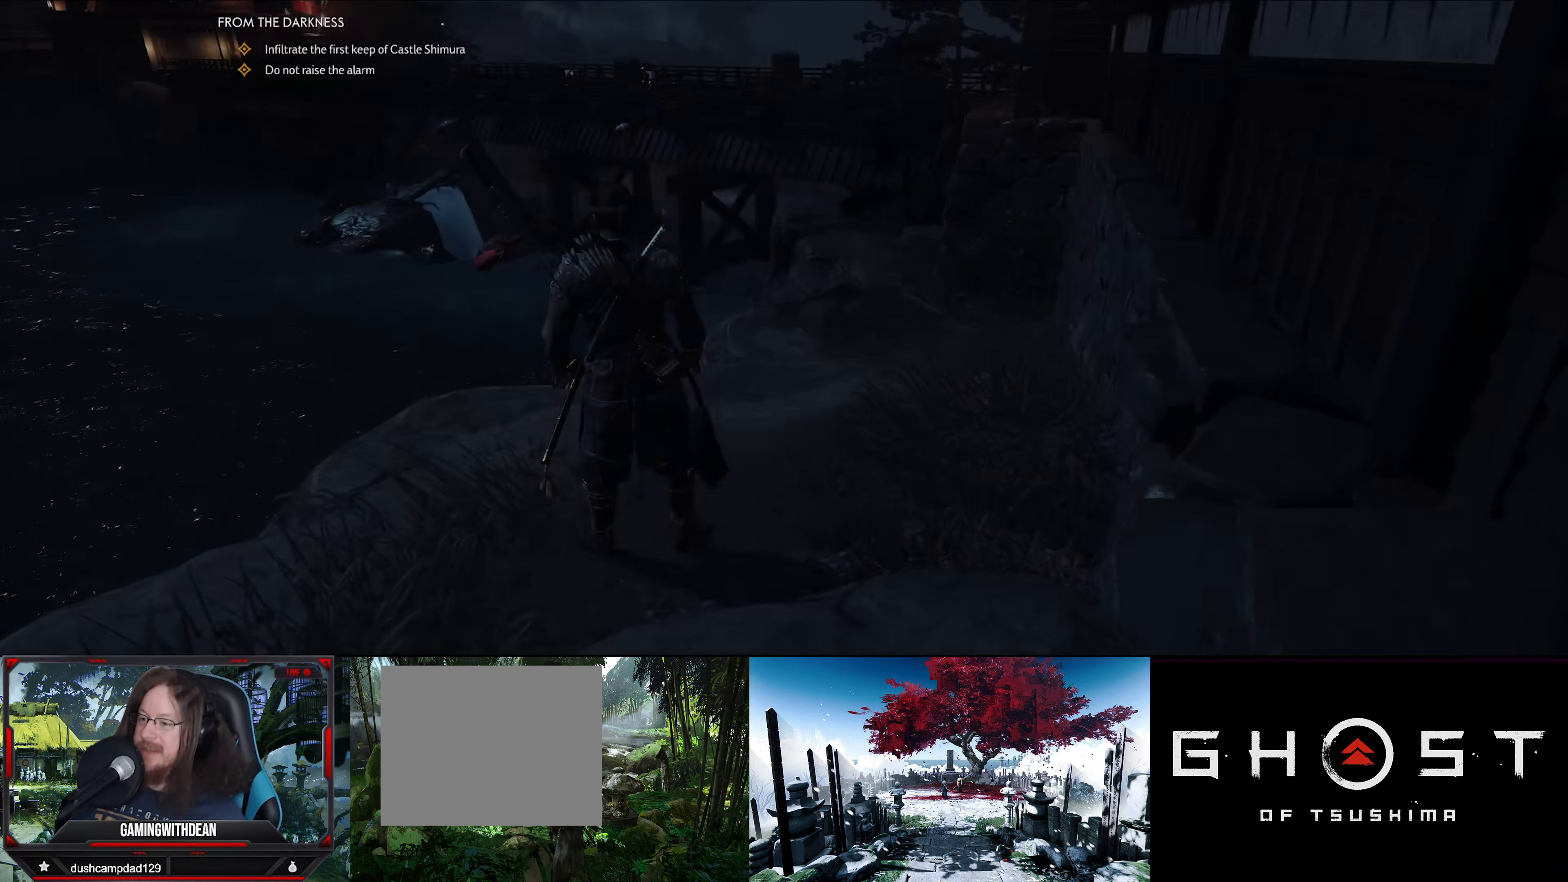
{"buttons": [], "left_stick": "up-right", "right_stick": "left", "events": [[16, "left_stick", "up"], [16, "right_stick", "left"], [283, "left_stick", "up-right"]]}
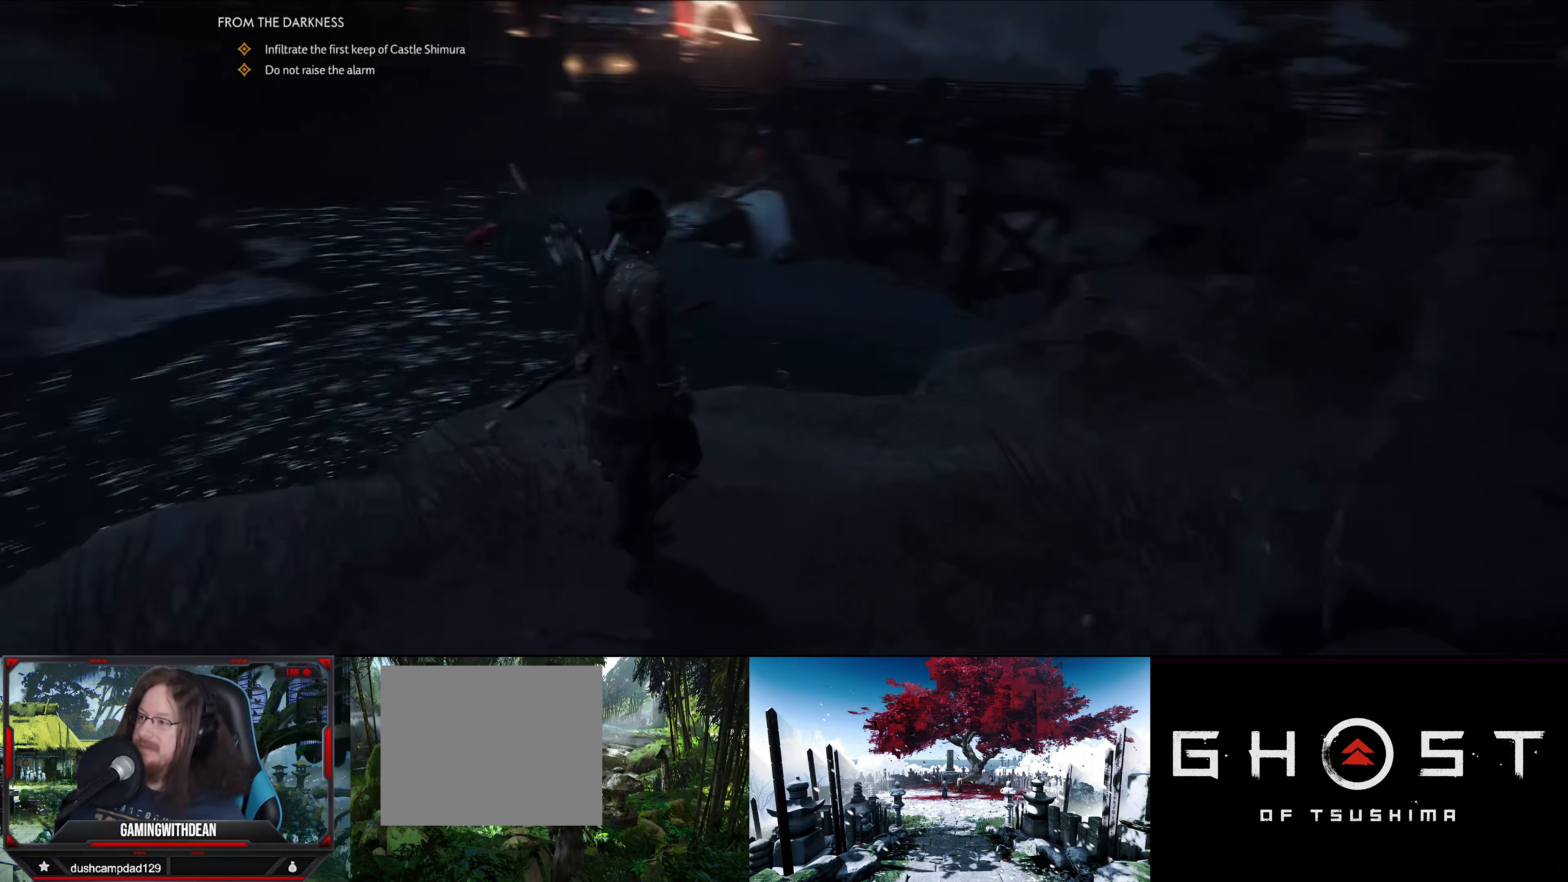
{"buttons": [], "left_stick": "up-right", "right_stick": "right", "events": [[17, "right_stick", "center"], [150, "left_stick", "right"], [250, "L3", "down"], [267, "left_stick", "up-right"], [400, "L3", "up"], [450, "right_stick", "right"]]}
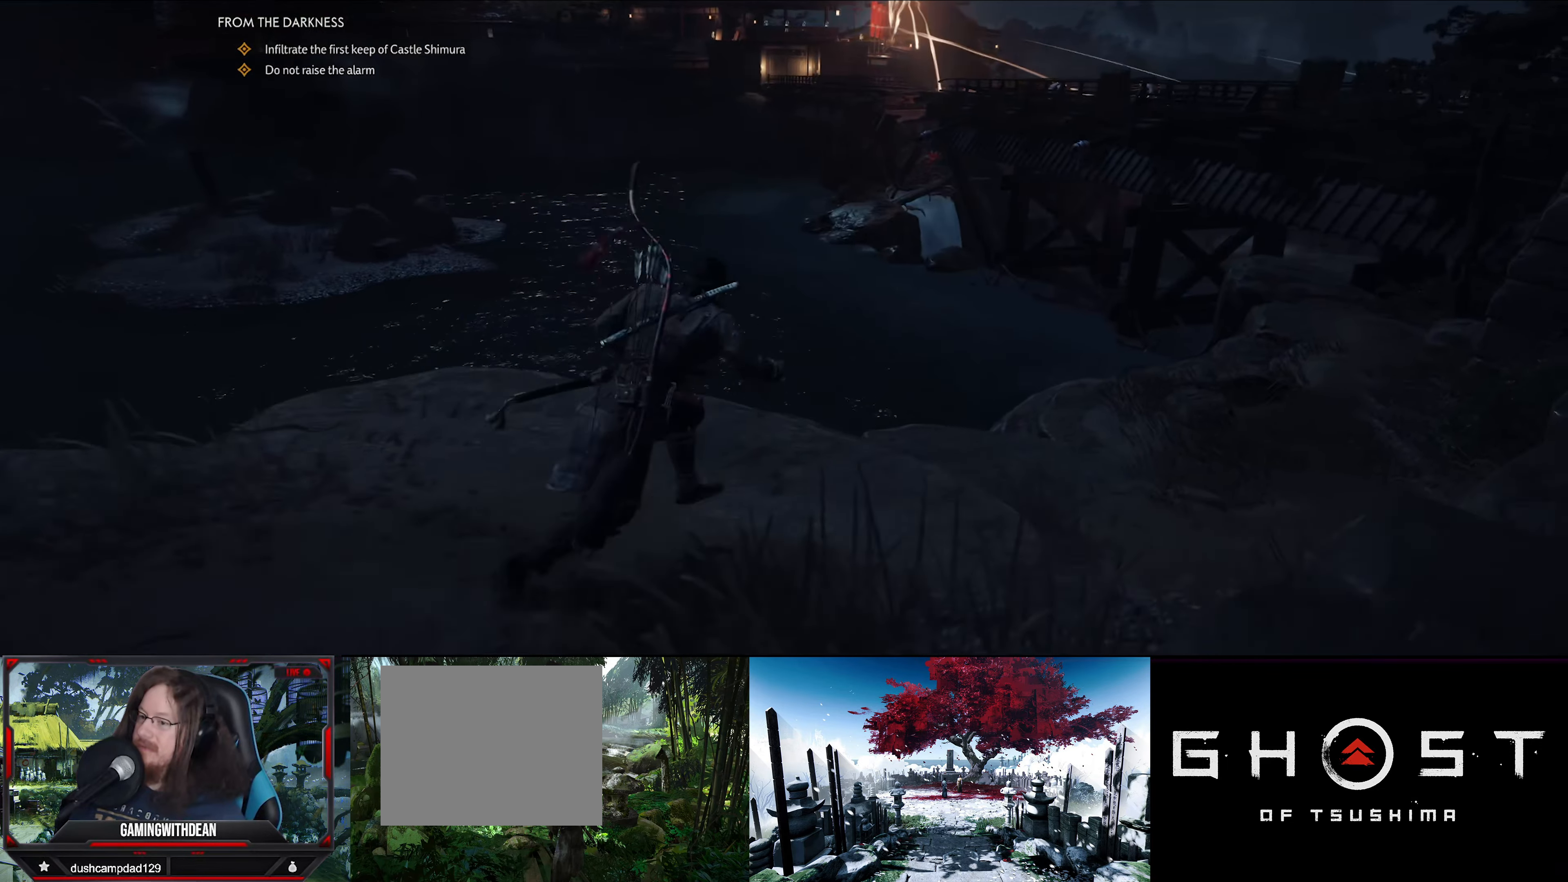
{"buttons": [], "left_stick": "up-right", "right_stick": "center", "events": [[500, "right_stick", "center"]]}
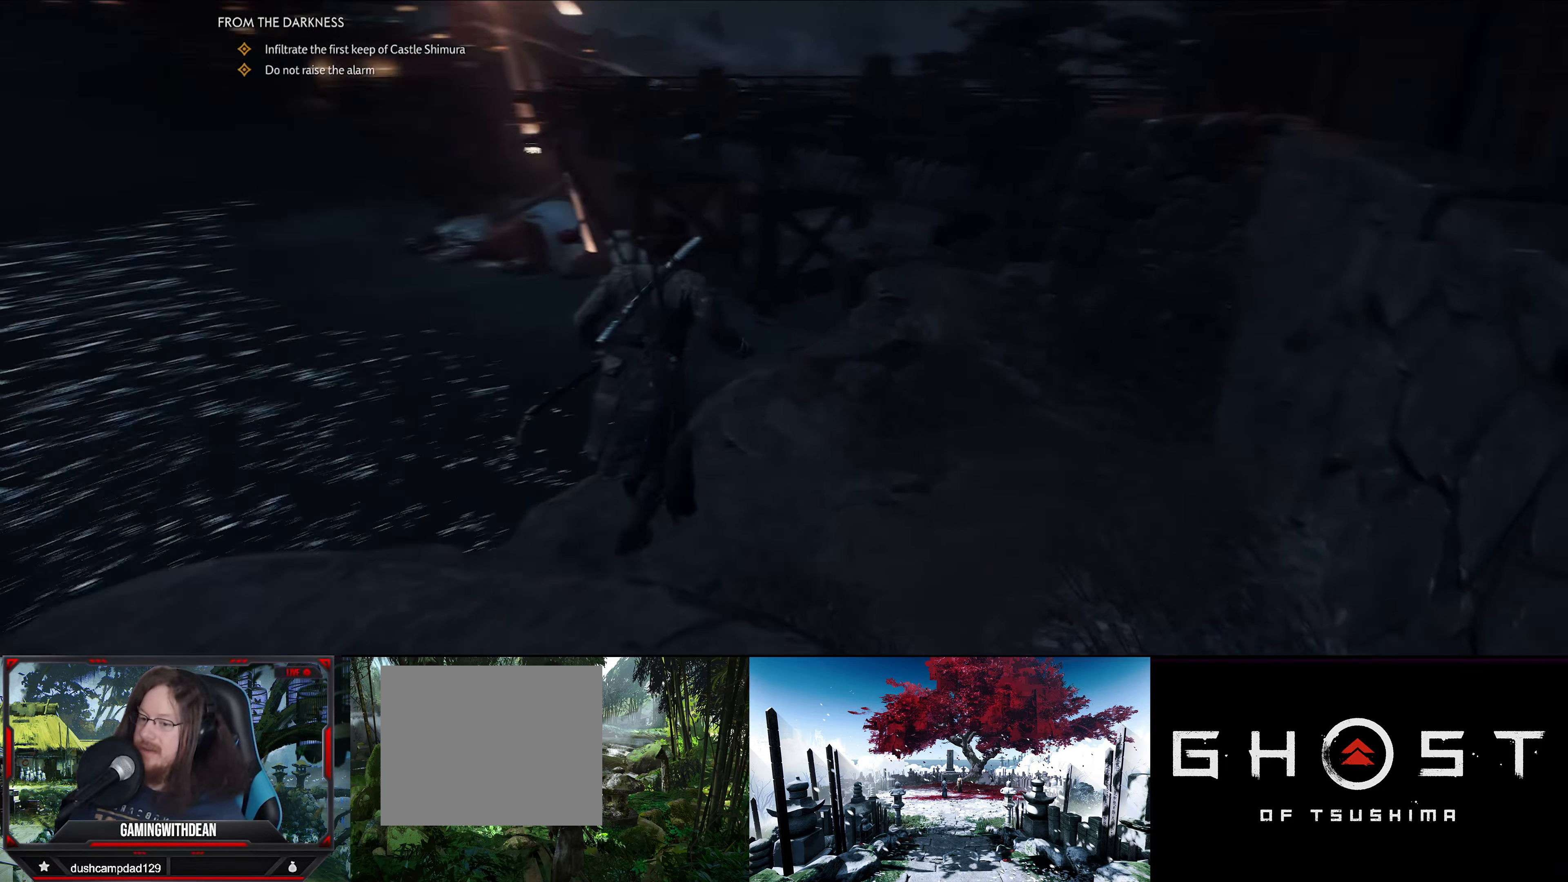
{"buttons": [], "left_stick": "up-right", "right_stick": "center", "events": []}
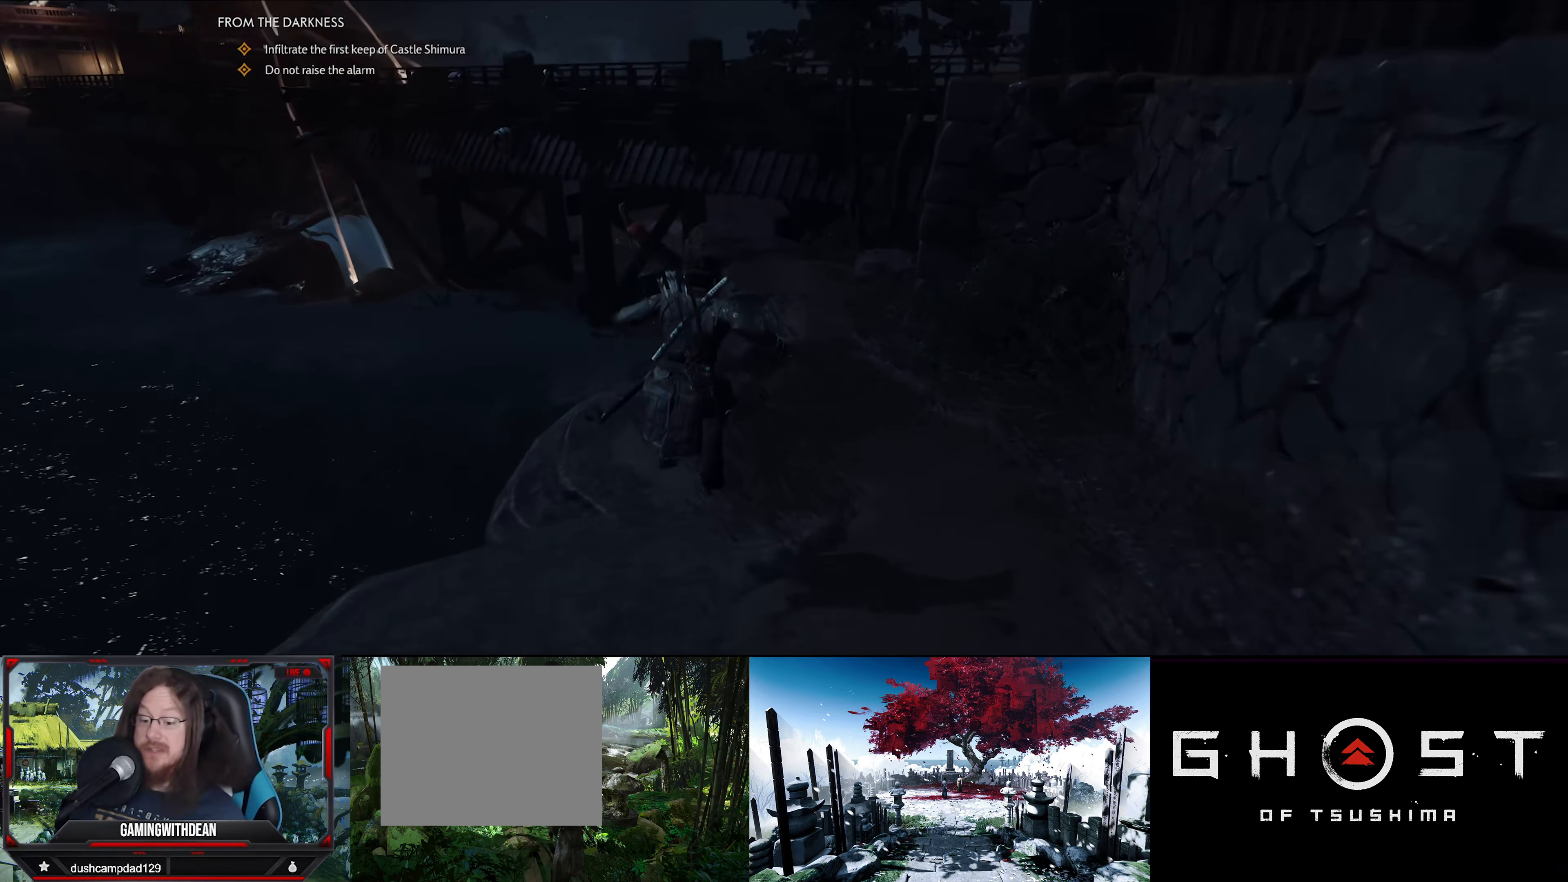
{"buttons": [], "left_stick": "up-right", "right_stick": "center", "events": []}
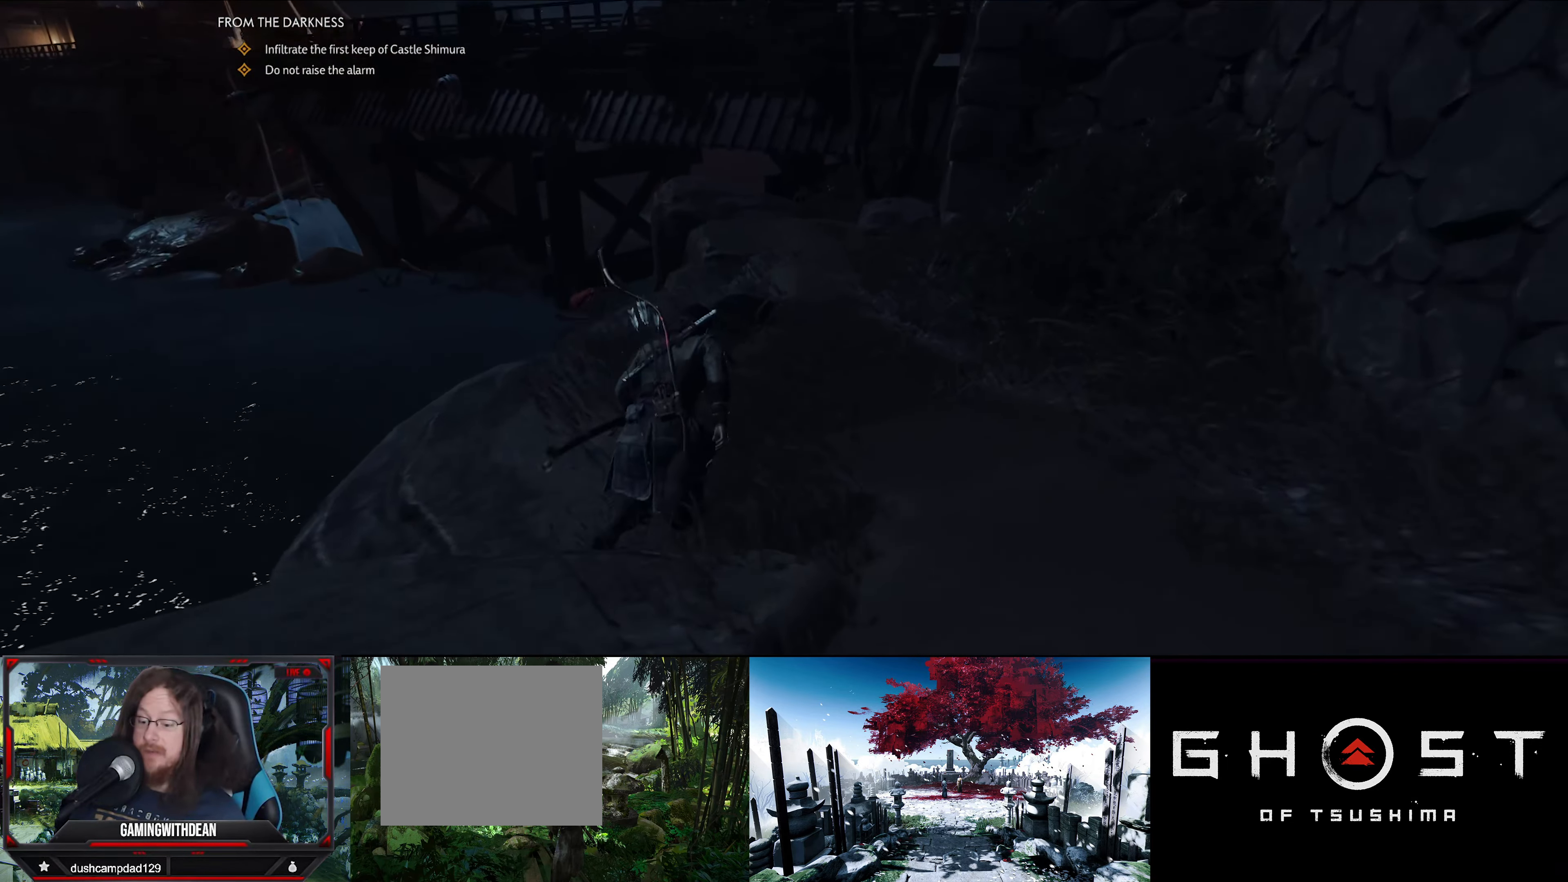
{"buttons": [], "left_stick": "up-right", "right_stick": "up-left", "events": [[167, "right_stick", "left"], [450, "right_stick", "up-left"]]}
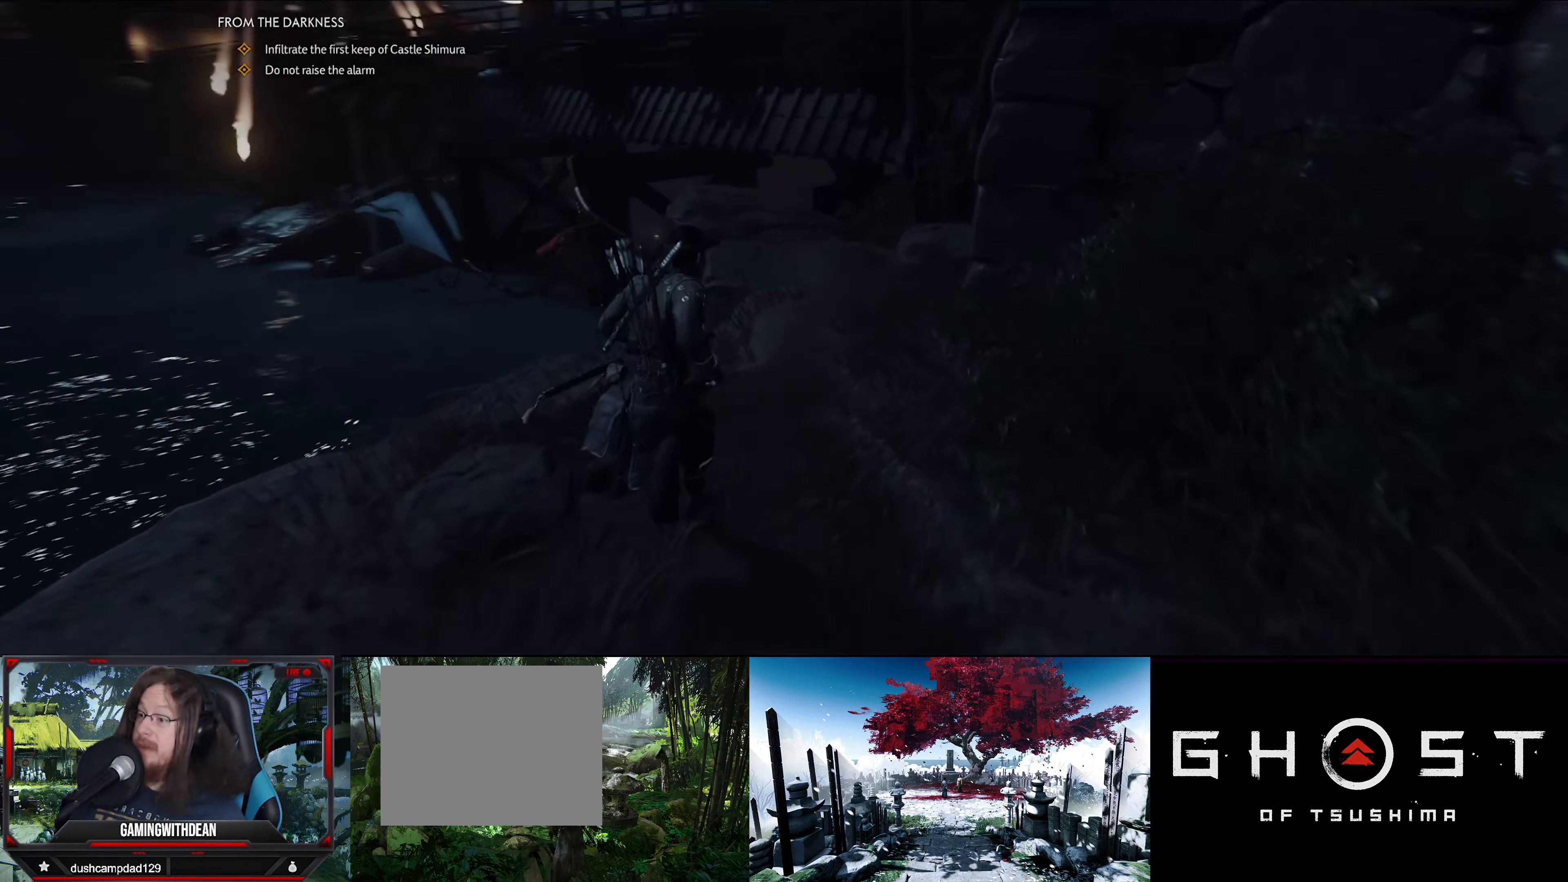
{"buttons": [], "left_stick": "up-right", "right_stick": "up-right", "events": [[117, "right_stick", "center"], [500, "right_stick", "up-right"]]}
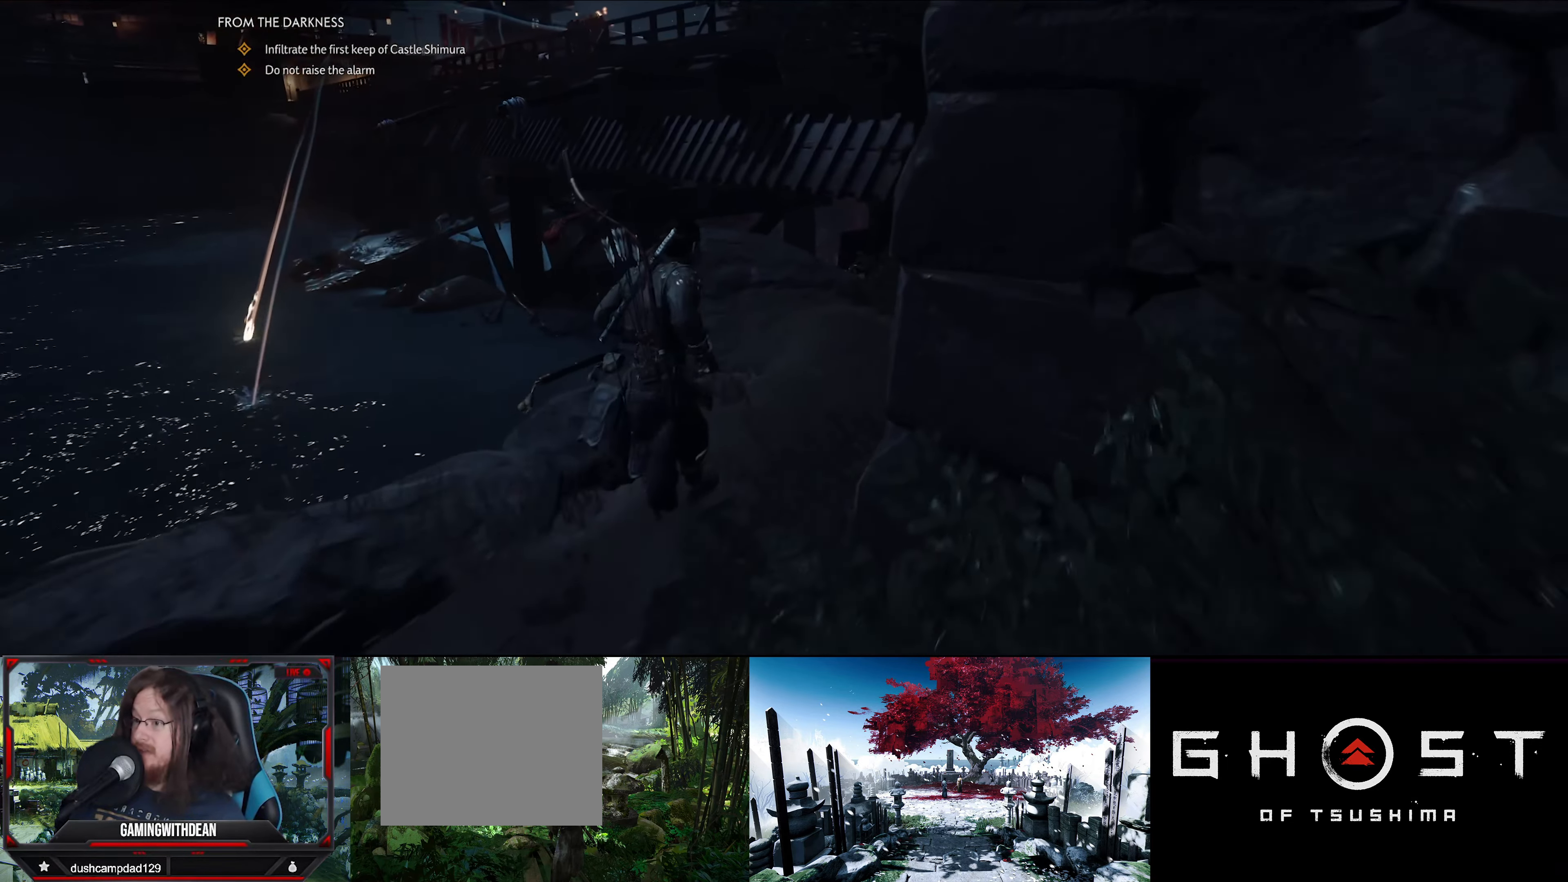
{"buttons": [], "left_stick": "up", "right_stick": "center", "events": [[167, "left_stick", "up"], [233, "right_stick", "center"]]}
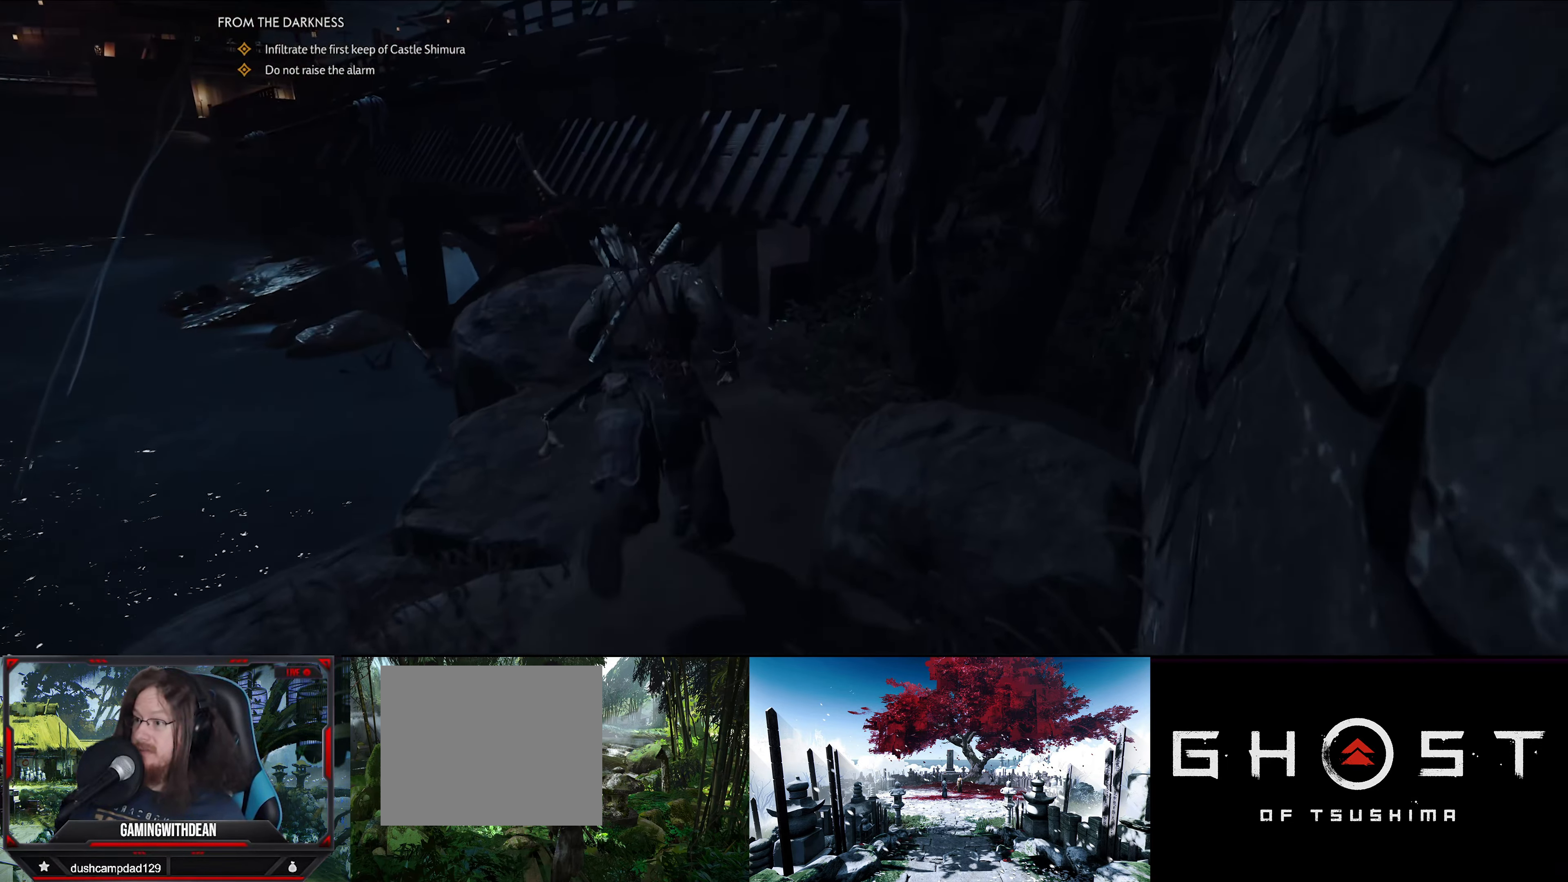
{"buttons": [], "left_stick": "up", "right_stick": "center", "events": [[133, "right_stick", "left"], [467, "right_stick", "center"]]}
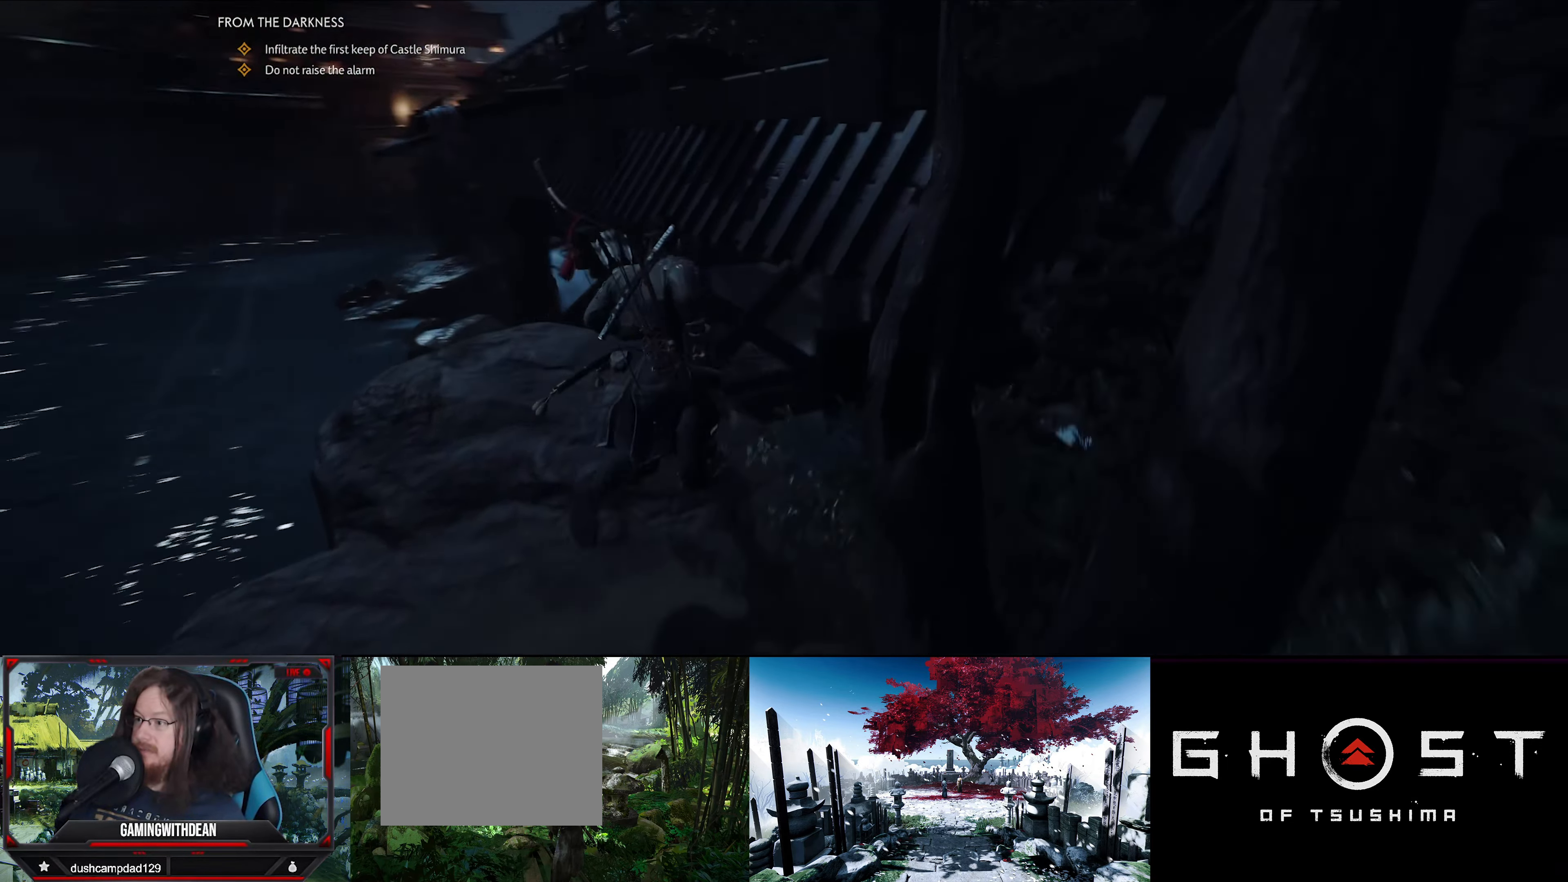
{"buttons": [], "left_stick": "up", "right_stick": "center", "events": [[183, "CROSS", "down"], [333, "CROSS", "up"]]}
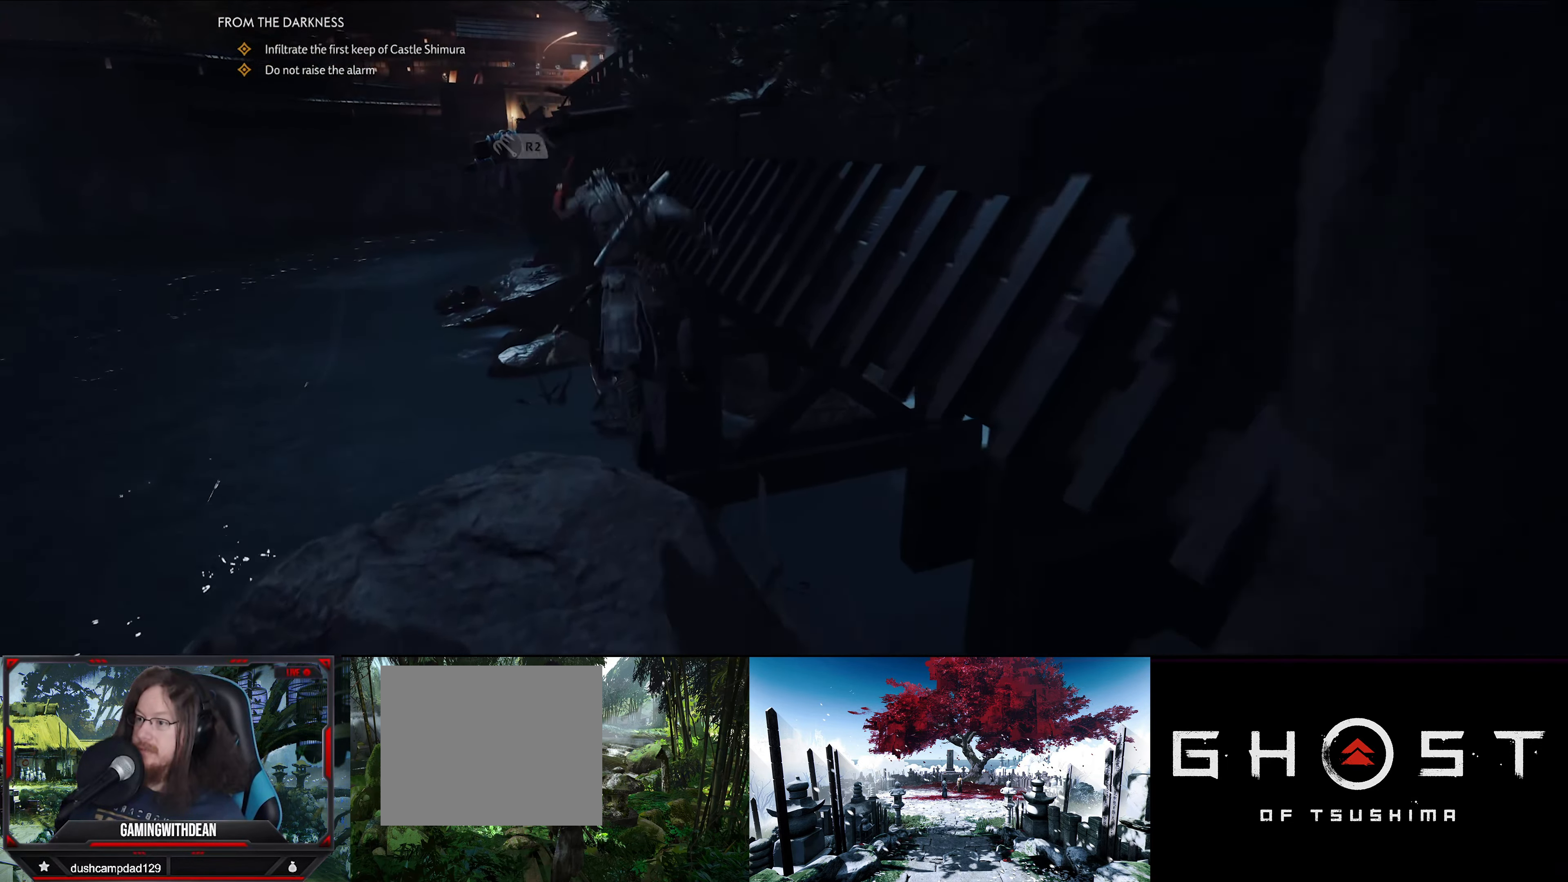
{"buttons": [], "left_stick": "up", "right_stick": "center", "events": [[217, "R2", "down"], [367, "R2", "up"]]}
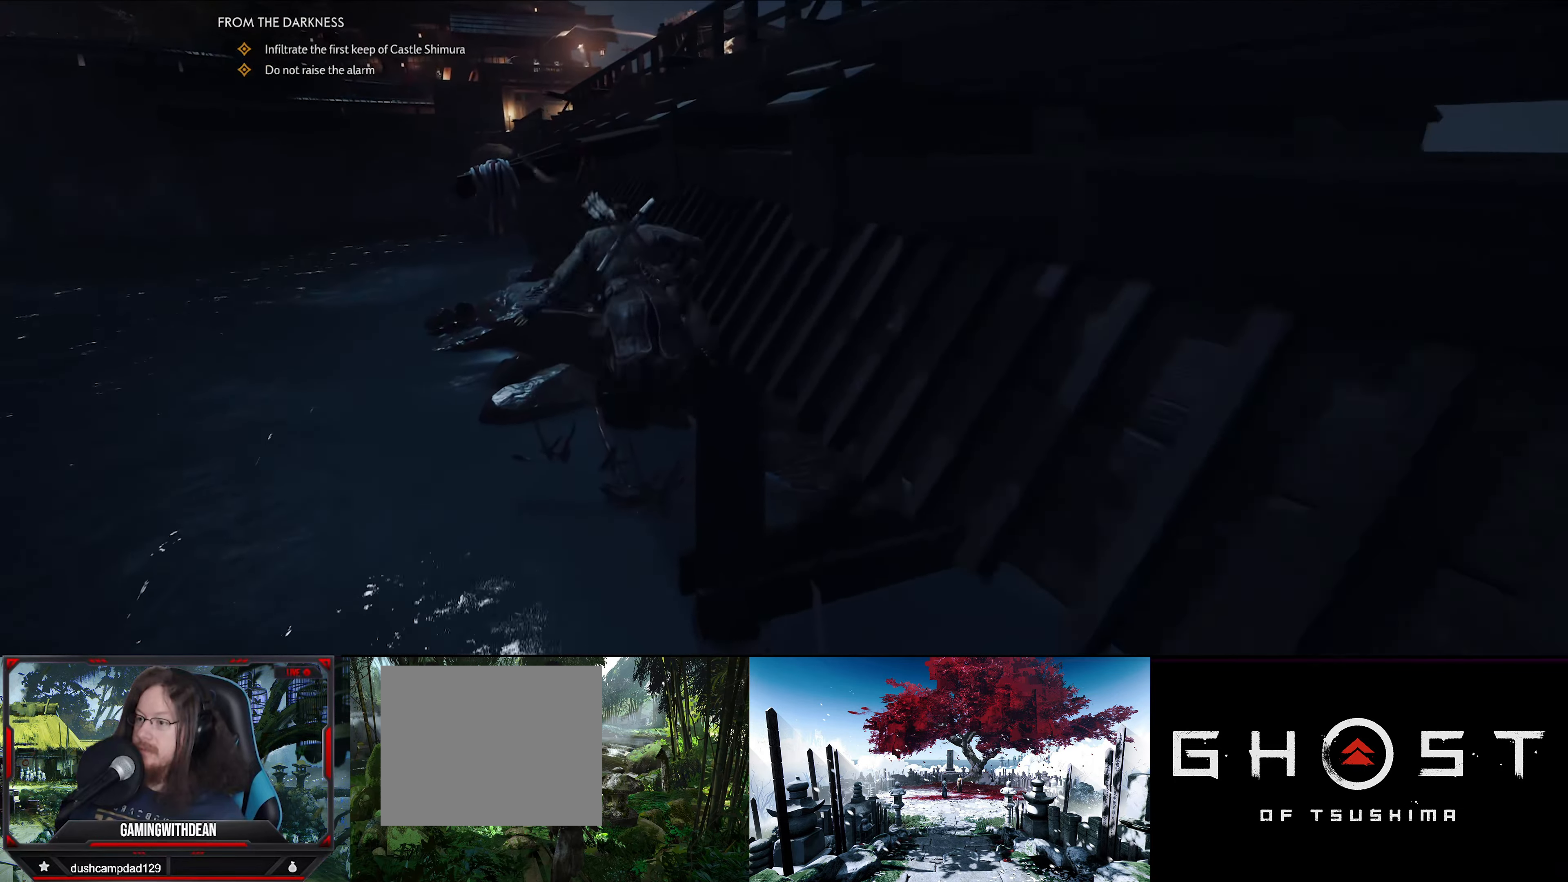
{"buttons": [], "left_stick": "up", "right_stick": "left", "events": [[367, "right_stick", "left"]]}